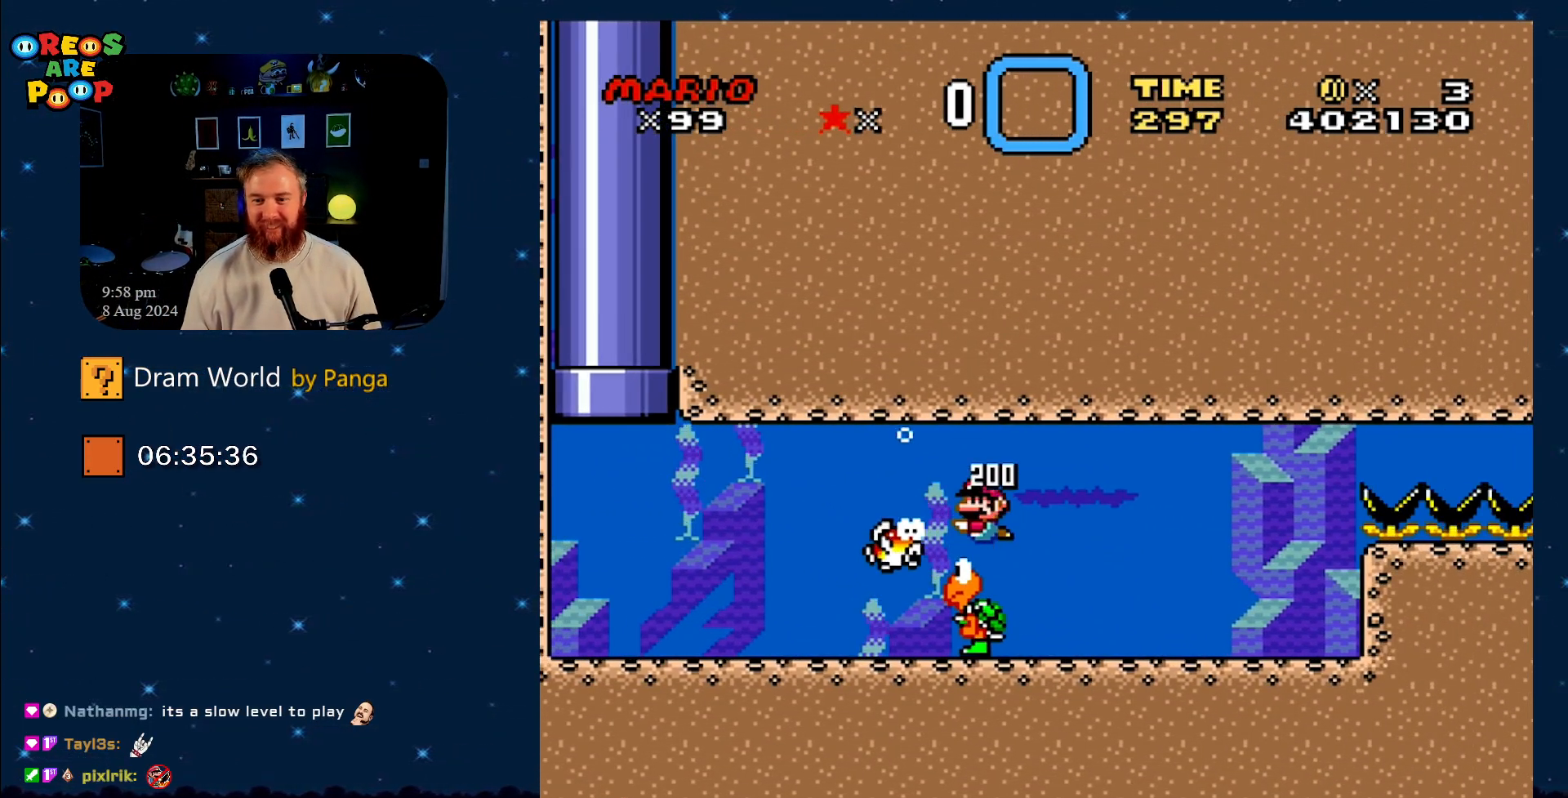
Gameplay with a controller (Nintendo layout); each line is a JSON object with the inputs held at the frame after it. "events" lists button and stick changes between this image and that frame as [ms after this image, input, new state], when the widget could be followed in between. Not read: L1 L3 R1 R3.
{"buttons": ["Y"], "events": [[116, "DPAD_LEFT", "down"], [217, "DPAD_LEFT", "up"], [217, "DPAD_RIGHT", "down"], [250, "DPAD_DOWN", "up"], [300, "B", "down"], [433, "DPAD_DOWN", "down"], [467, "B", "up"], [467, "DPAD_DOWN", "up"], [467, "DPAD_RIGHT", "up"]]}
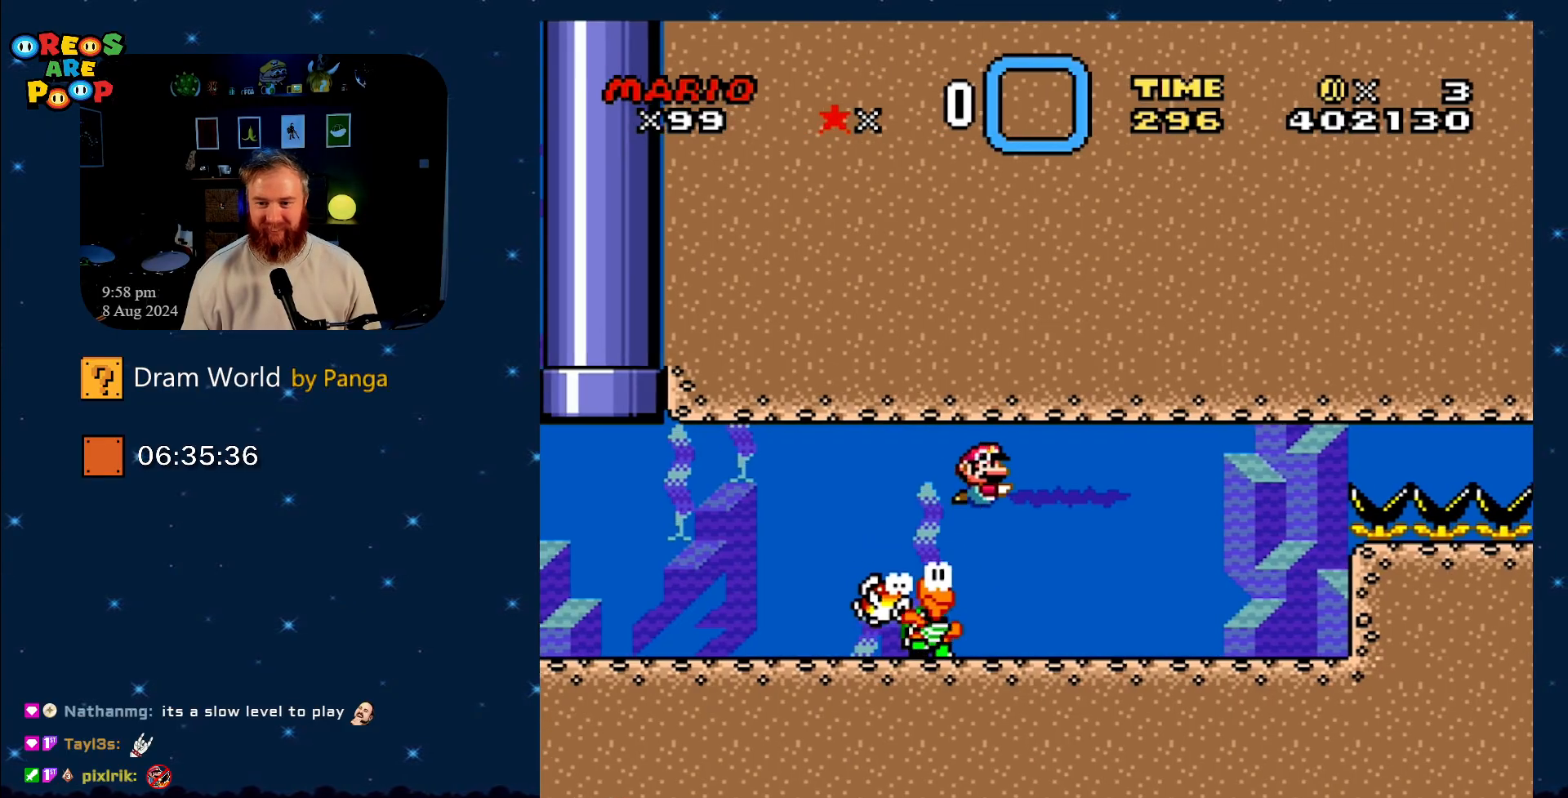
{"buttons": ["Y", "DPAD_DOWN"], "events": [[301, "DPAD_DOWN", "down"]]}
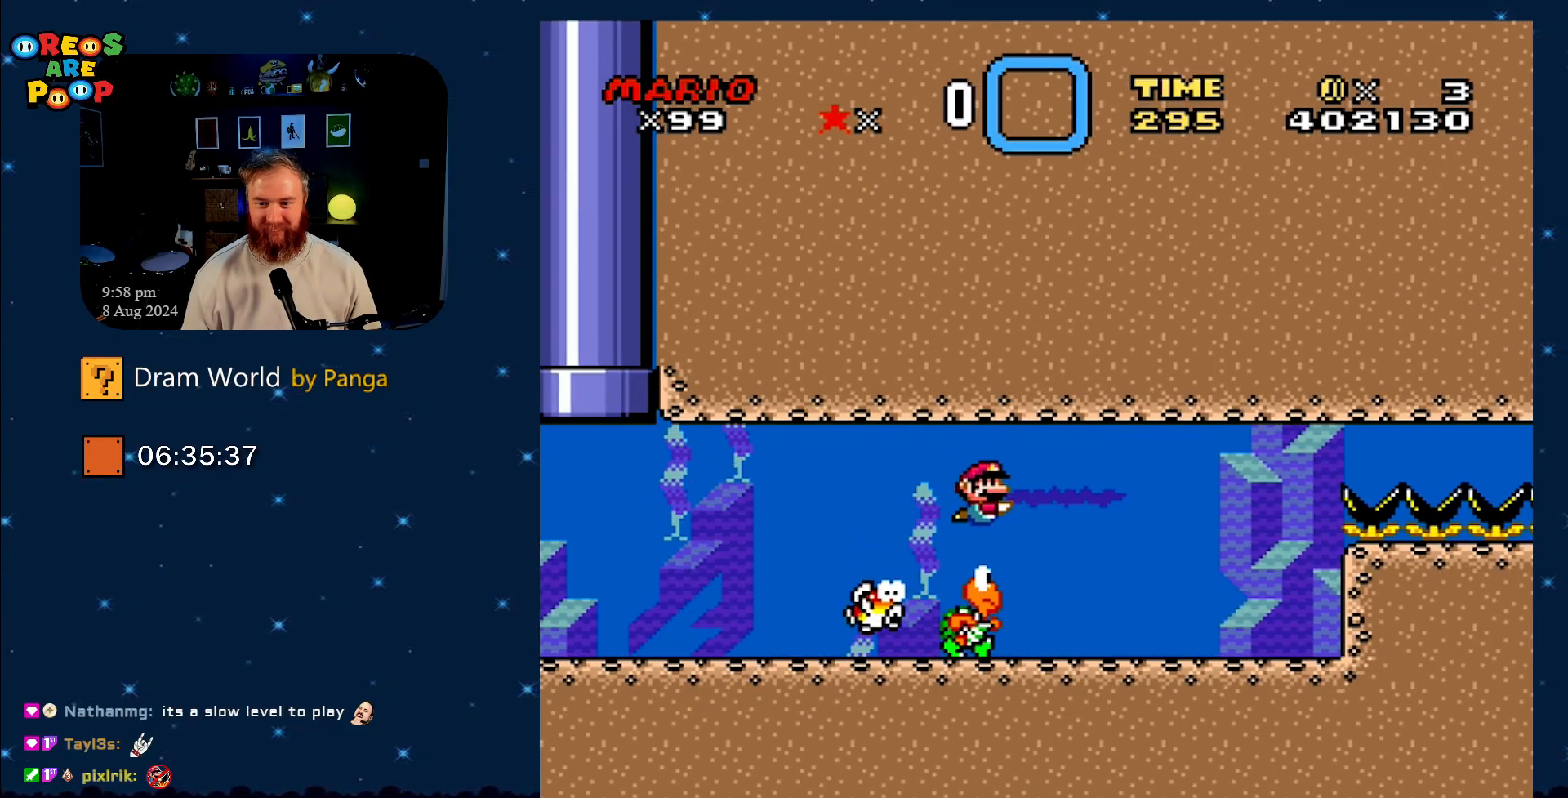
{"buttons": ["Y", "DPAD_DOWN", "DPAD_LEFT"], "events": [[50, "DPAD_RIGHT", "down"], [200, "A", "down"], [200, "DPAD_LEFT", "down"], [200, "DPAD_RIGHT", "up"], [233, "A", "up"], [233, "DPAD_LEFT", "up"], [233, "DPAD_RIGHT", "down"], [317, "DPAD_RIGHT", "up"], [433, "DPAD_LEFT", "down"]]}
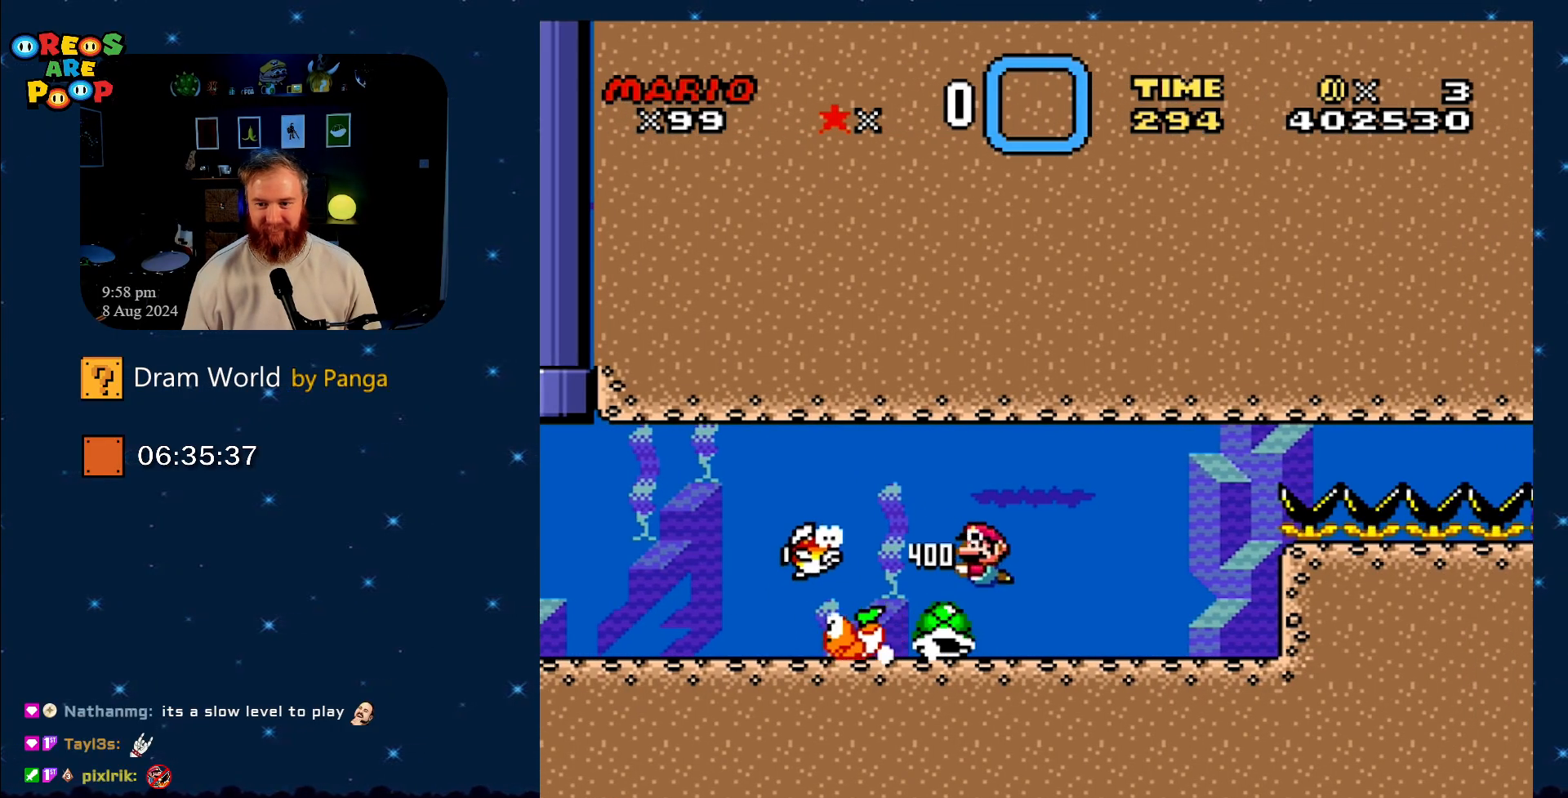
{"buttons": ["Y"], "events": [[100, "DPAD_LEFT", "up"], [150, "DPAD_RIGHT", "down"], [167, "DPAD_DOWN", "up"], [234, "DPAD_RIGHT", "up"]]}
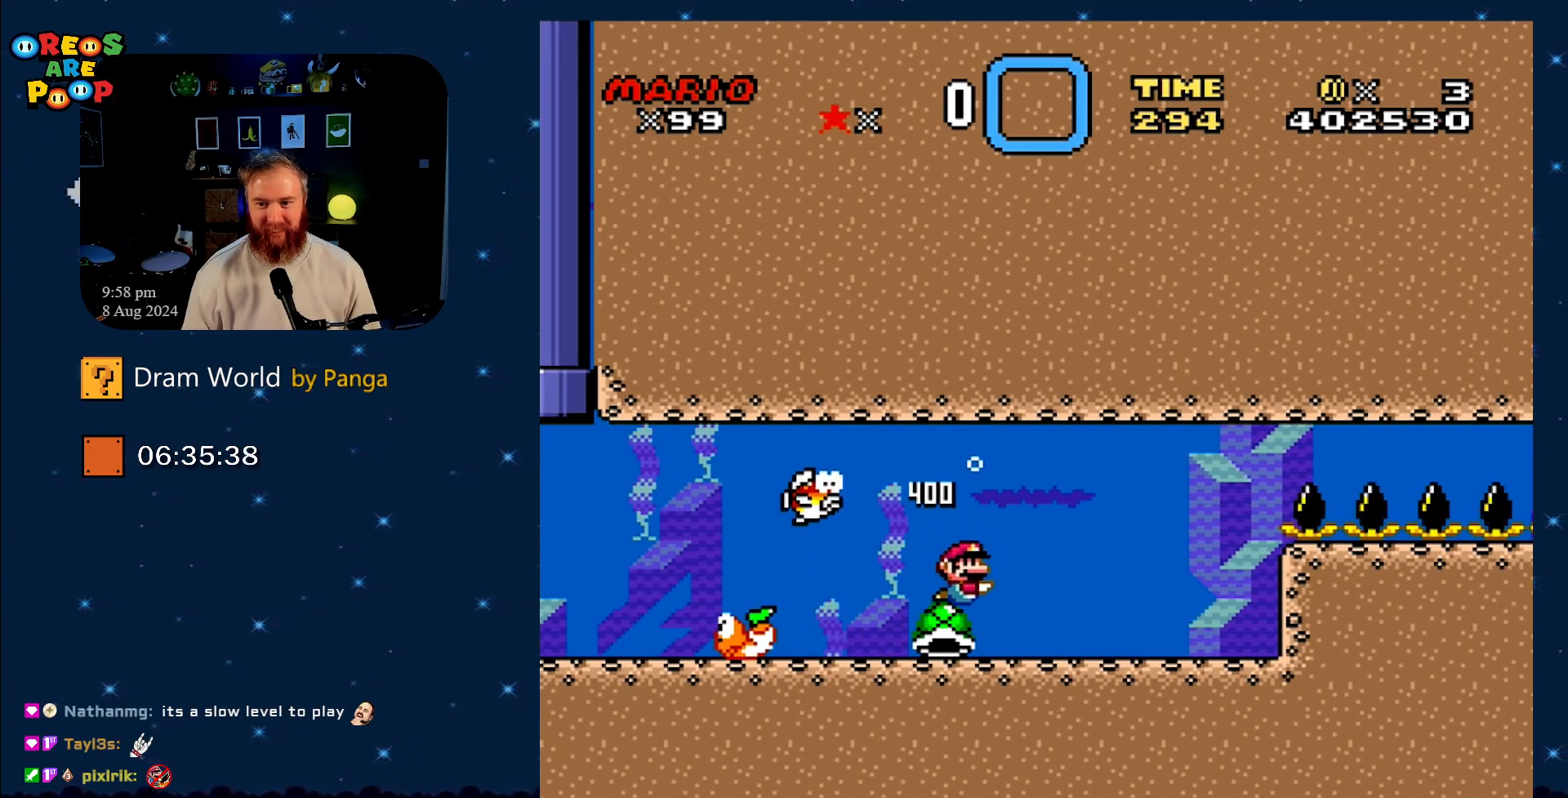
{"buttons": ["Y"], "events": [[233, "DPAD_RIGHT", "down"], [317, "DPAD_RIGHT", "up"]]}
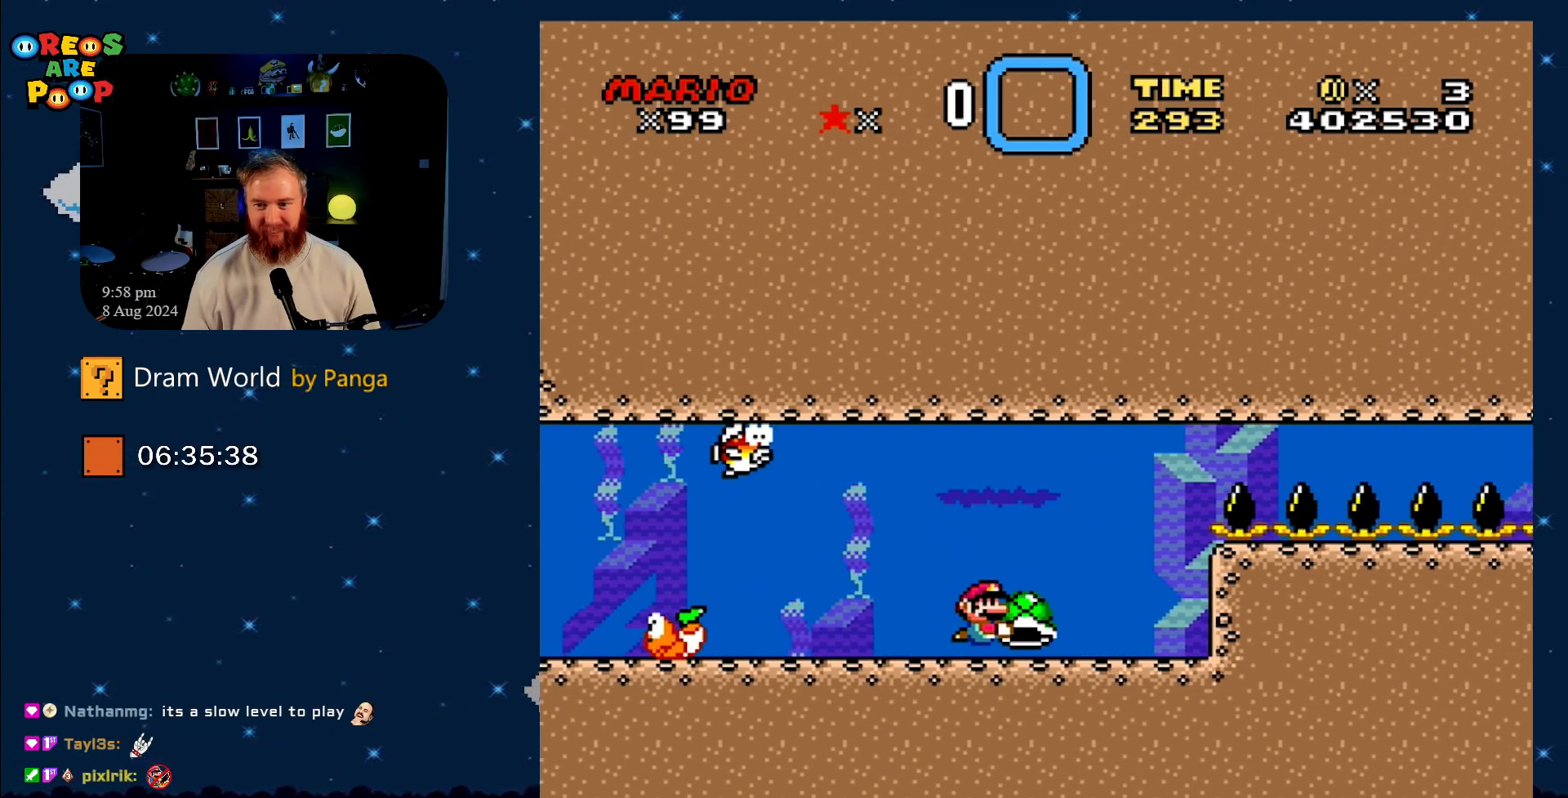
{"buttons": ["Y"], "events": [[351, "DPAD_LEFT", "down"], [501, "DPAD_LEFT", "up"]]}
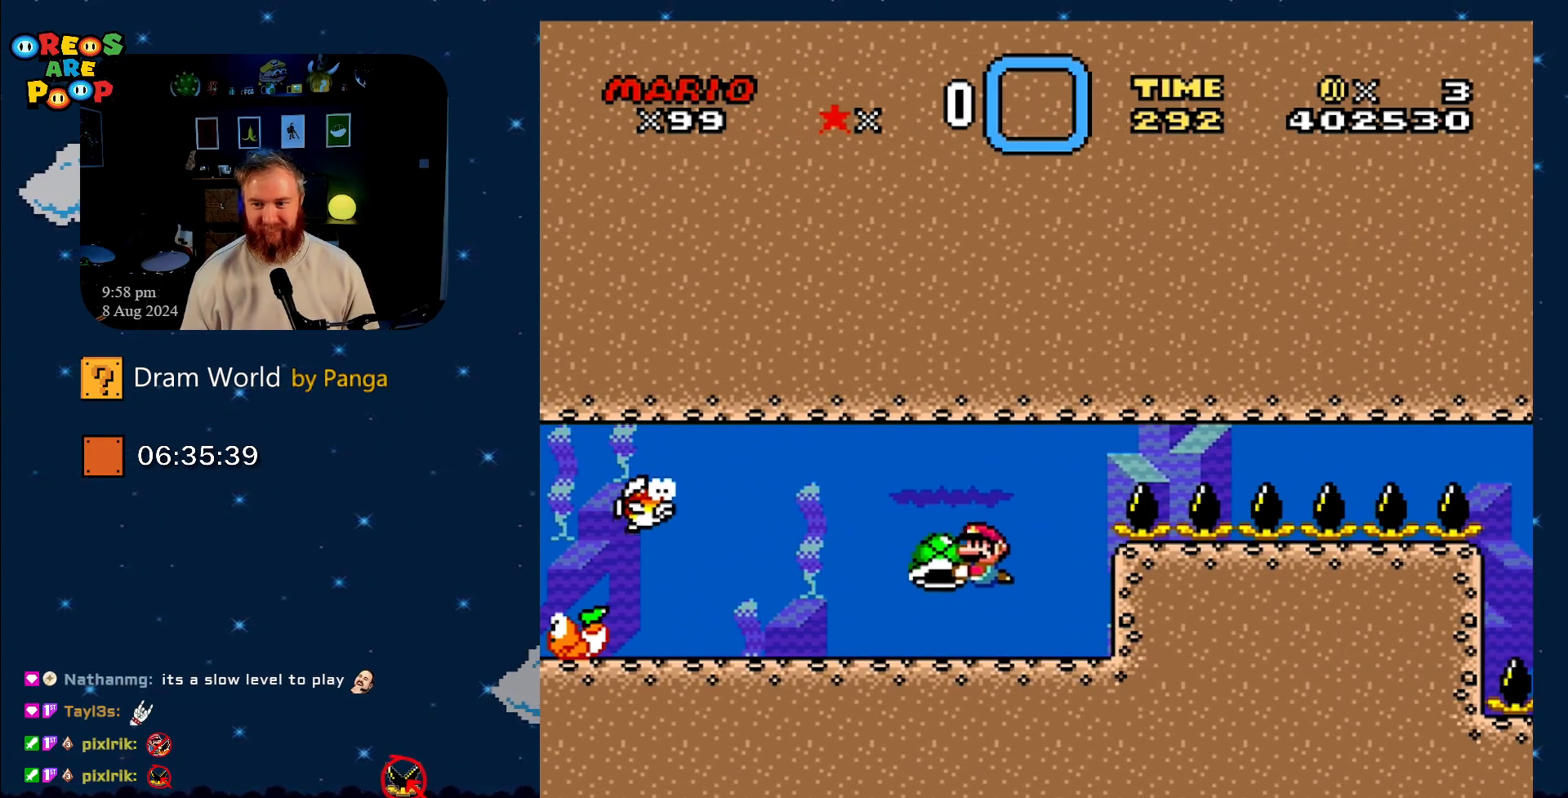
{"buttons": ["Y", "DPAD_RIGHT"], "events": [[167, "DPAD_RIGHT", "down"]]}
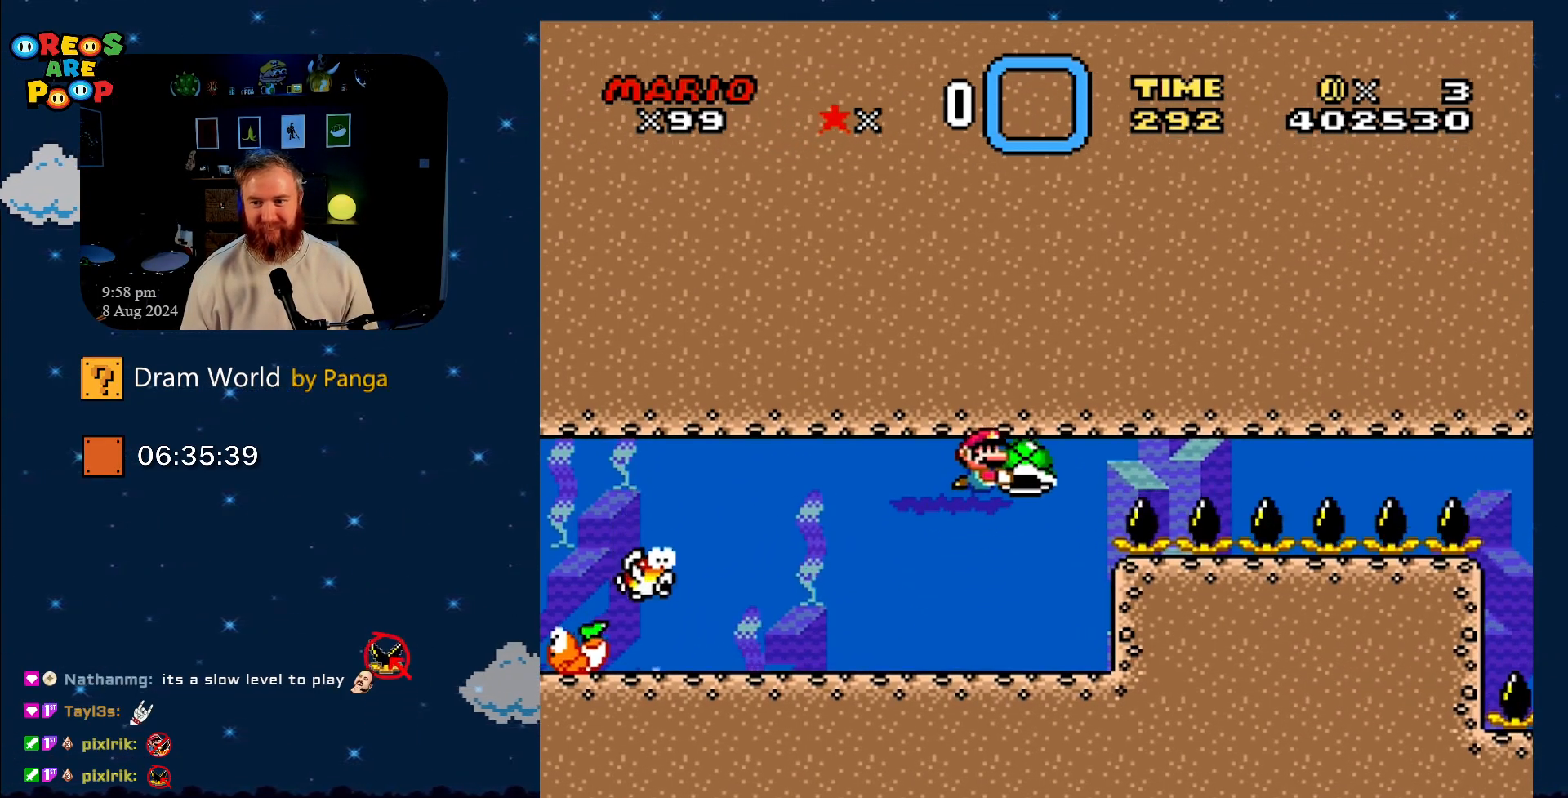
{"buttons": ["Y", "DPAD_RIGHT"], "events": []}
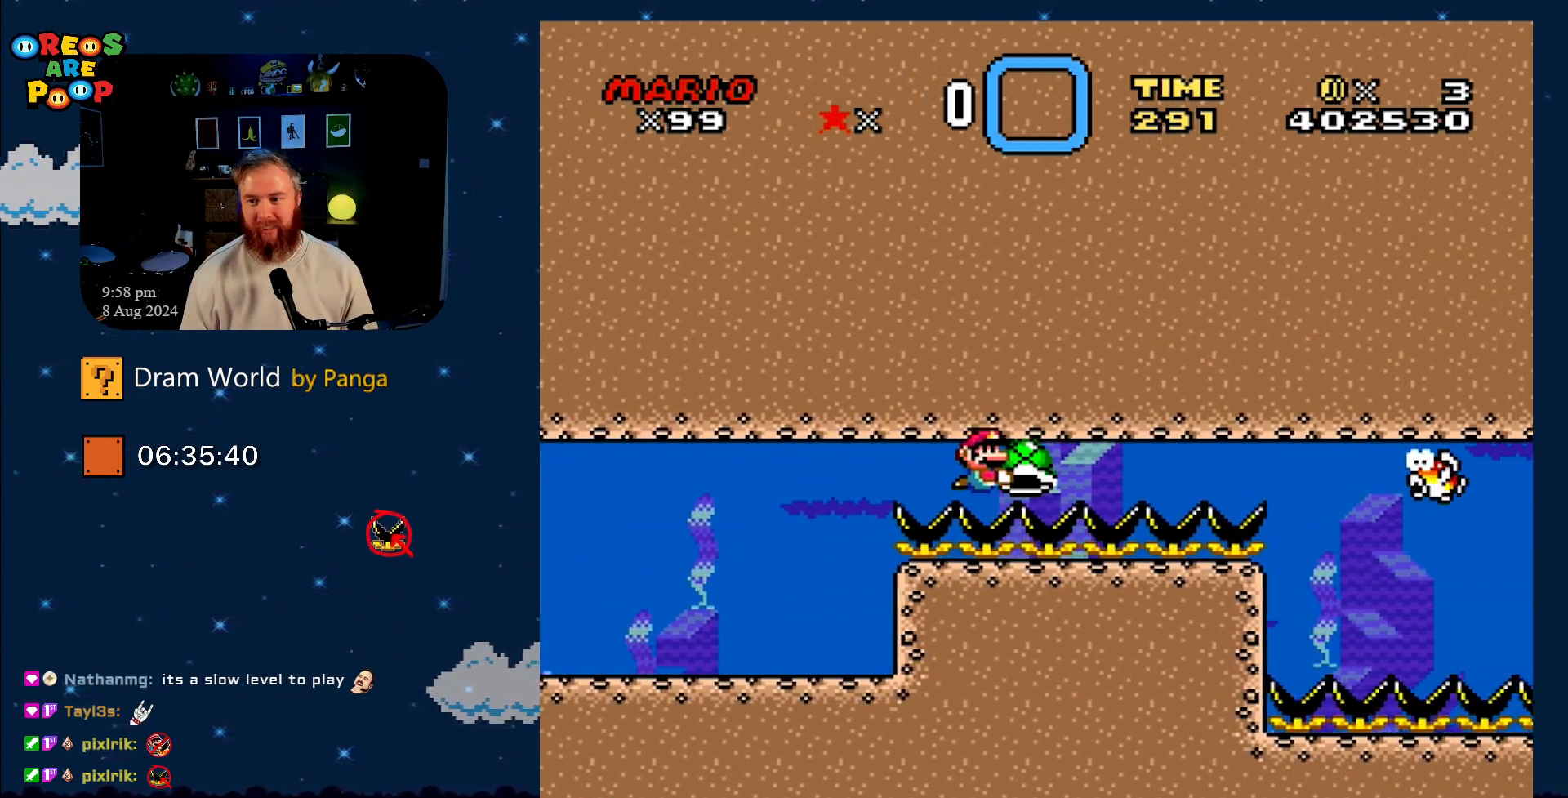
{"buttons": ["Y", "DPAD_LEFT"], "events": [[383, "DPAD_RIGHT", "up"], [417, "DPAD_LEFT", "down"]]}
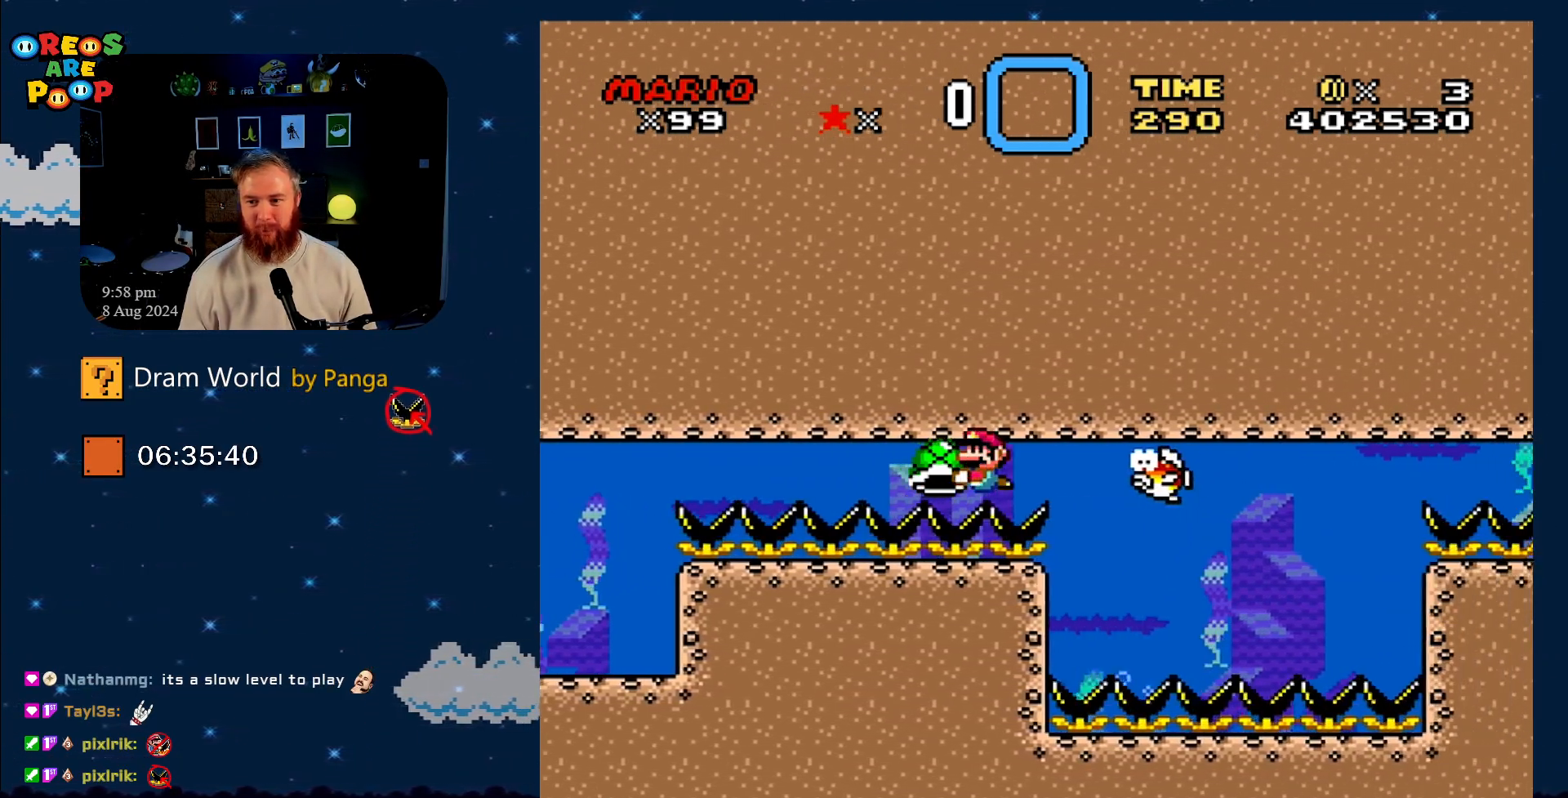
{"buttons": ["Y", "DPAD_LEFT"], "events": []}
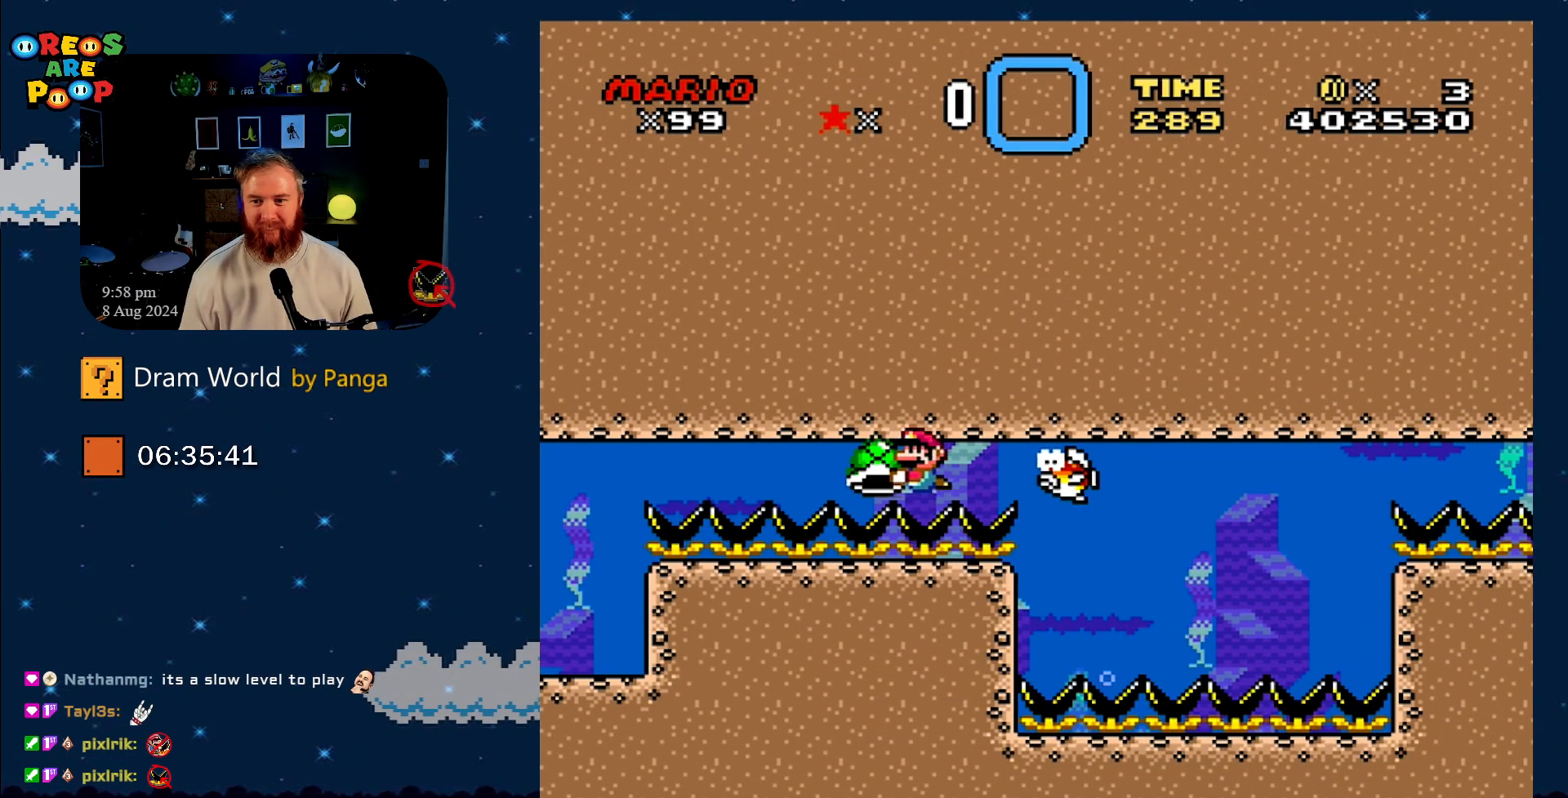
{"buttons": ["Y", "DPAD_RIGHT"], "events": [[367, "DPAD_UP", "down"], [417, "DPAD_LEFT", "up"], [450, "DPAD_RIGHT", "down"], [450, "DPAD_UP", "up"]]}
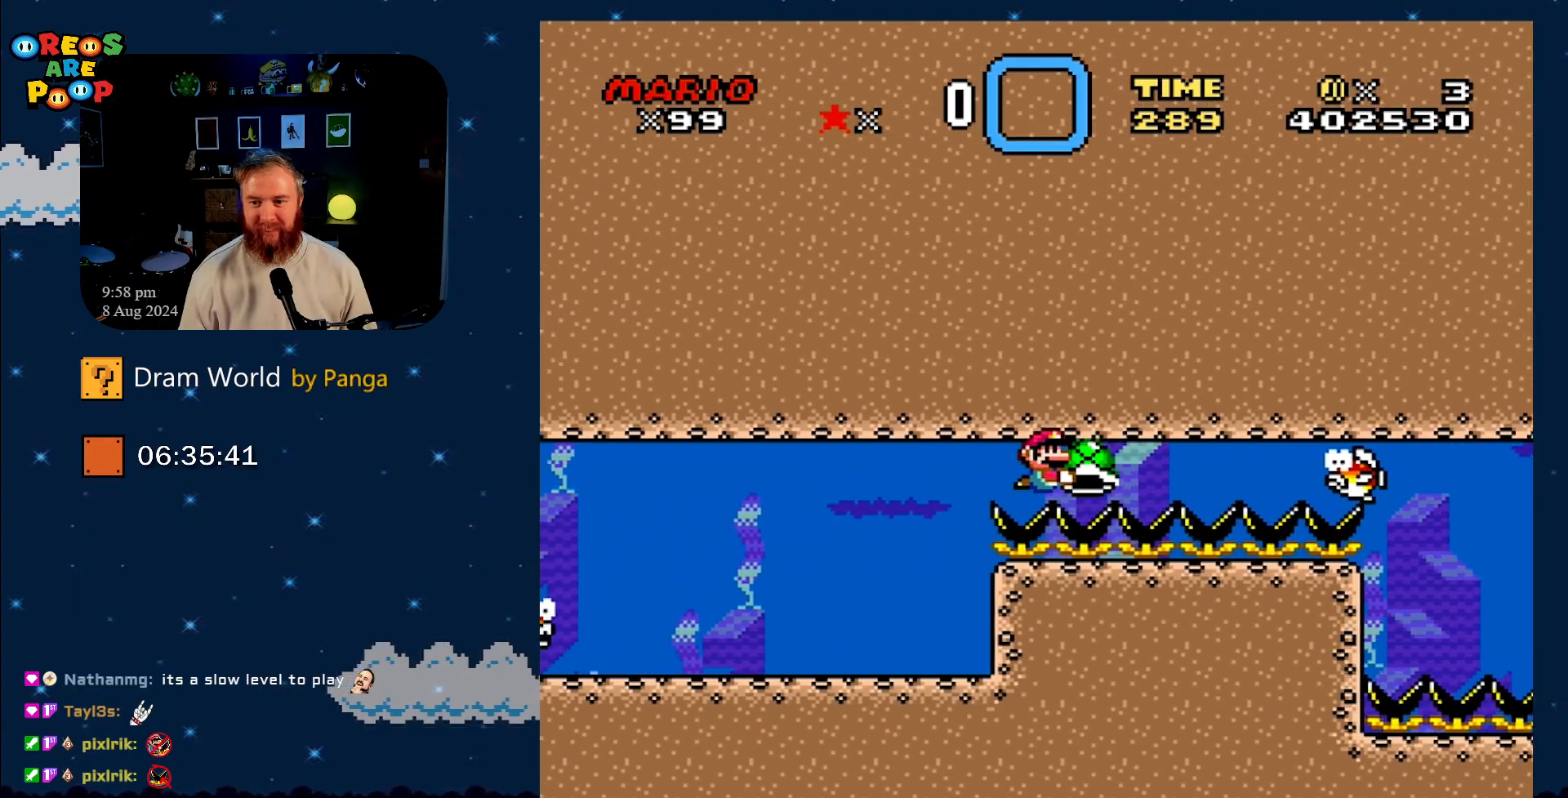
{"buttons": ["Y"], "events": [[100, "DPAD_RIGHT", "up"]]}
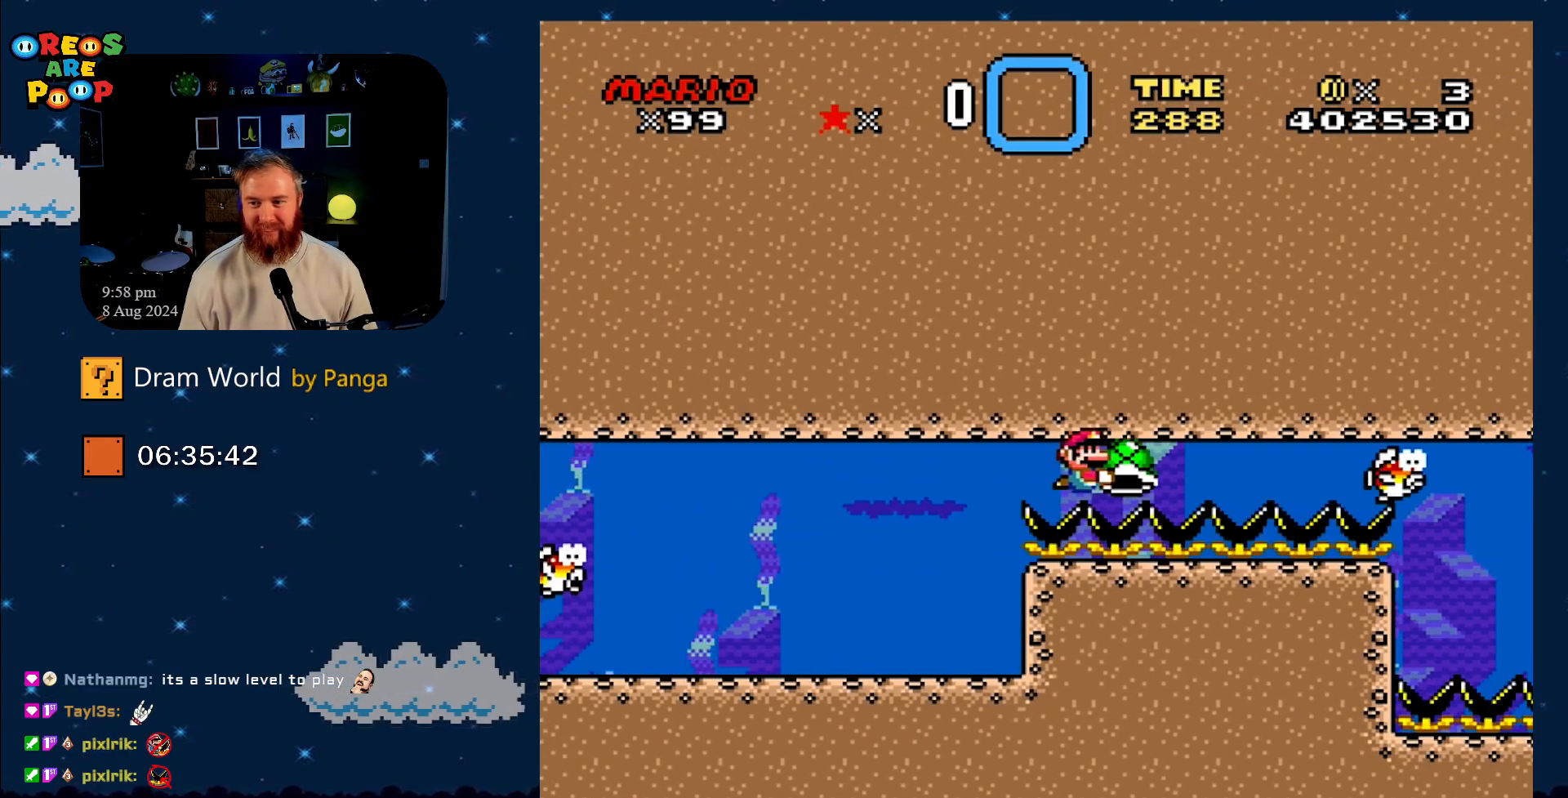
{"buttons": ["Y"], "events": []}
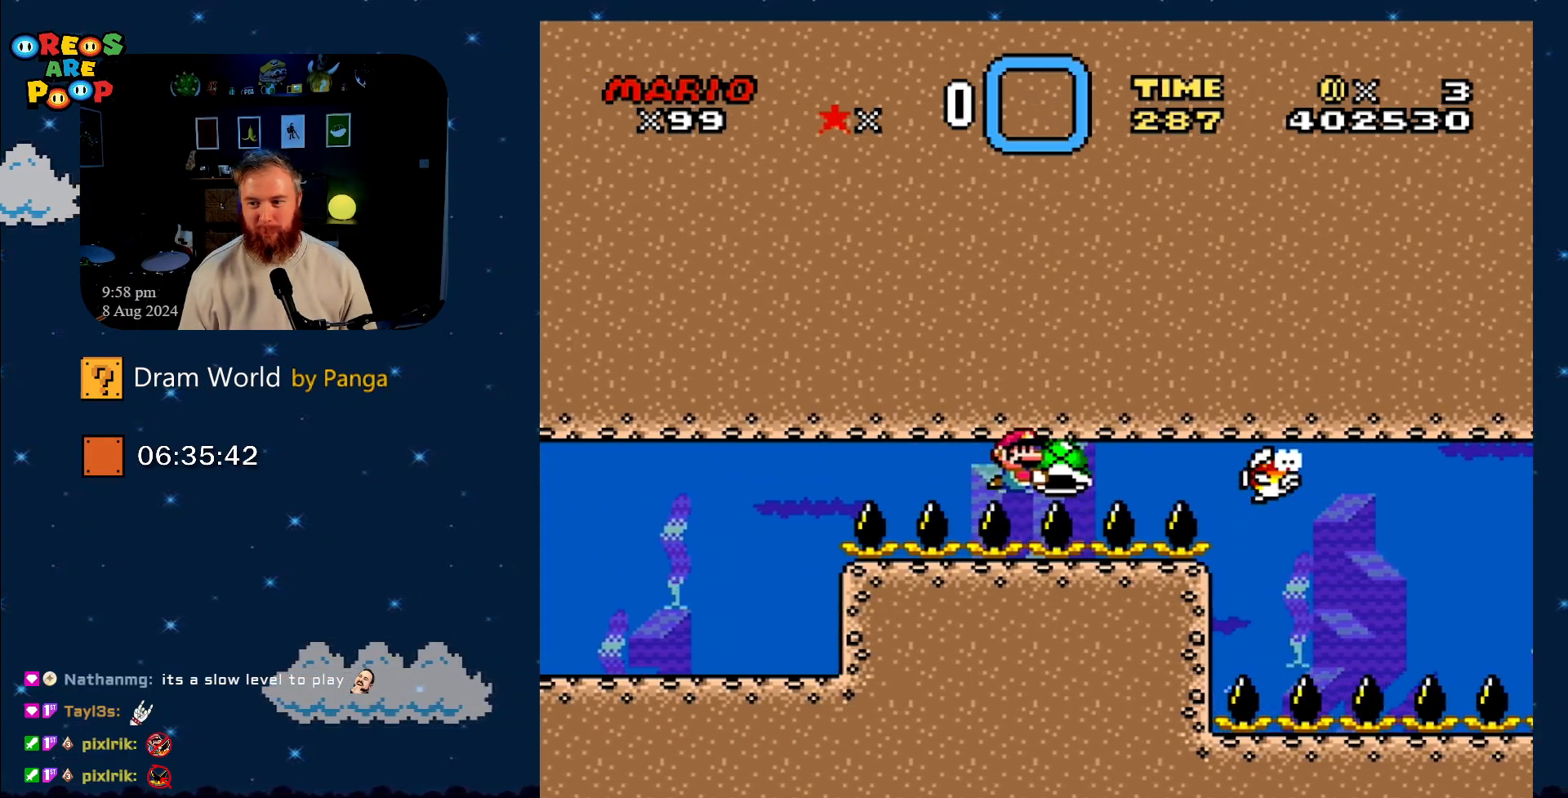
{"buttons": ["Y"], "events": []}
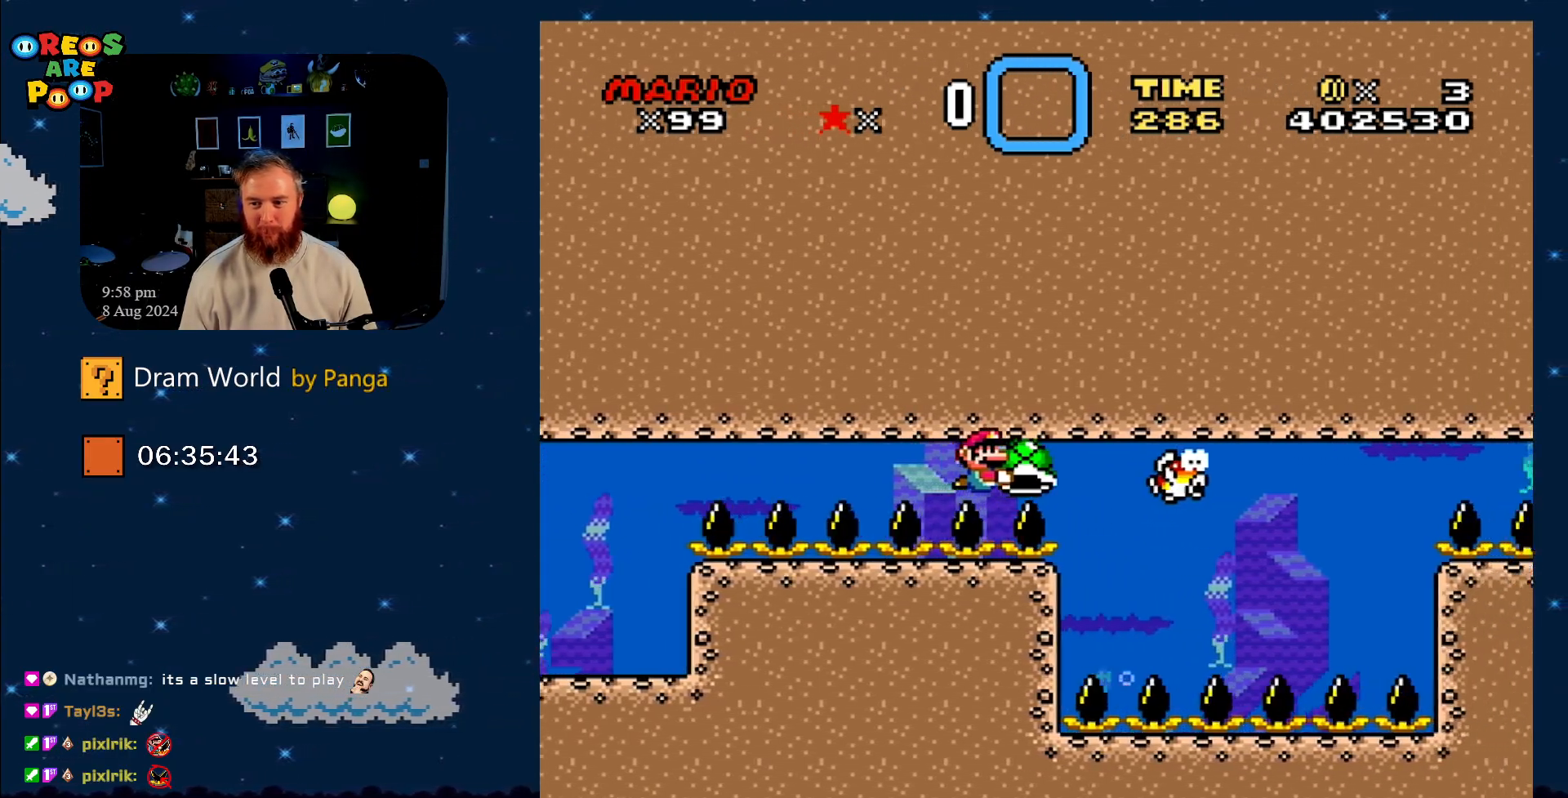
{"buttons": ["Y", "DPAD_DOWN"], "events": [[400, "DPAD_DOWN", "down"]]}
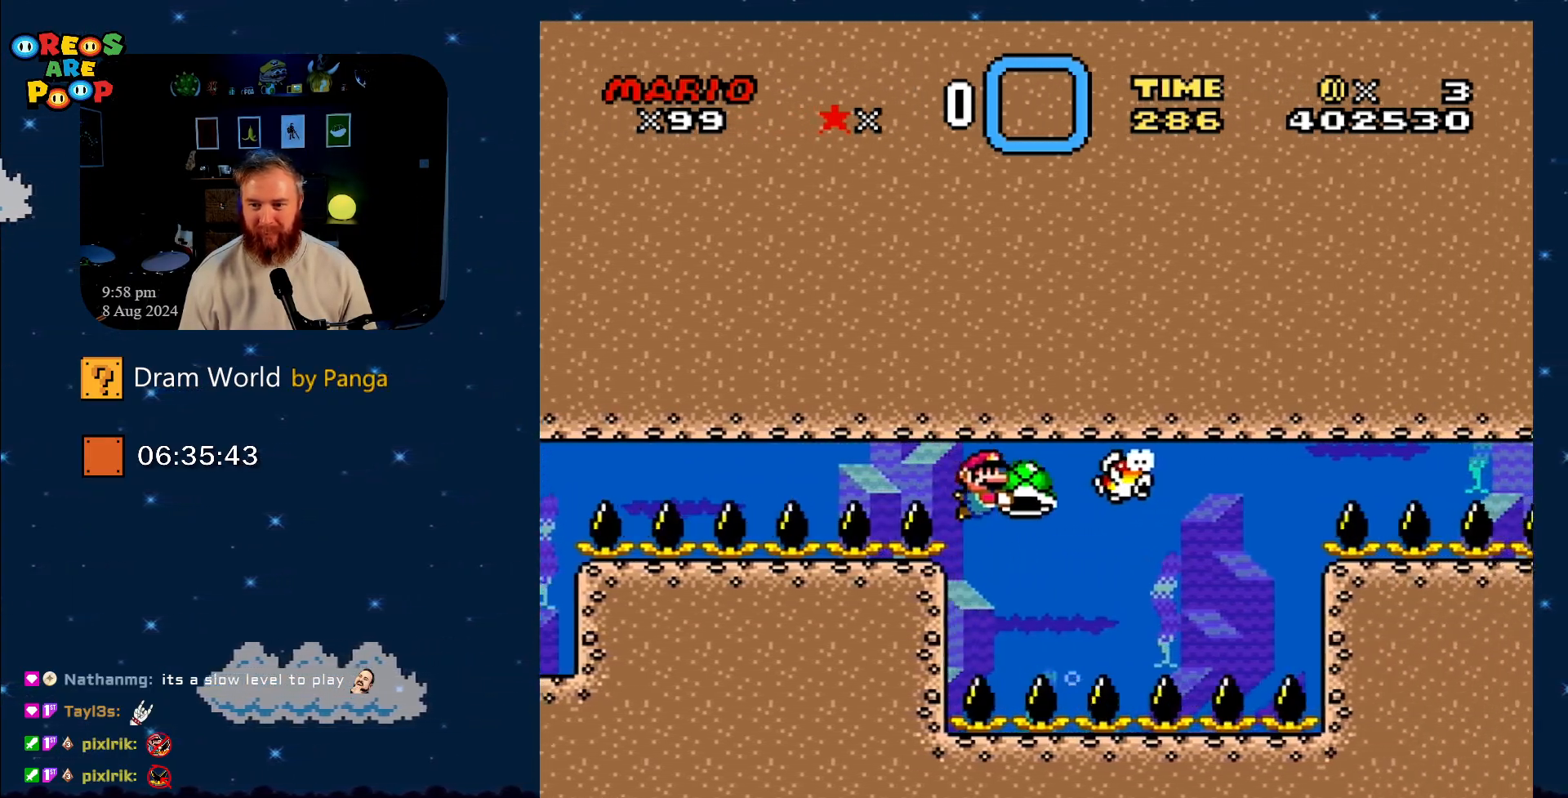
{"buttons": ["Y"], "events": [[250, "DPAD_DOWN", "up"]]}
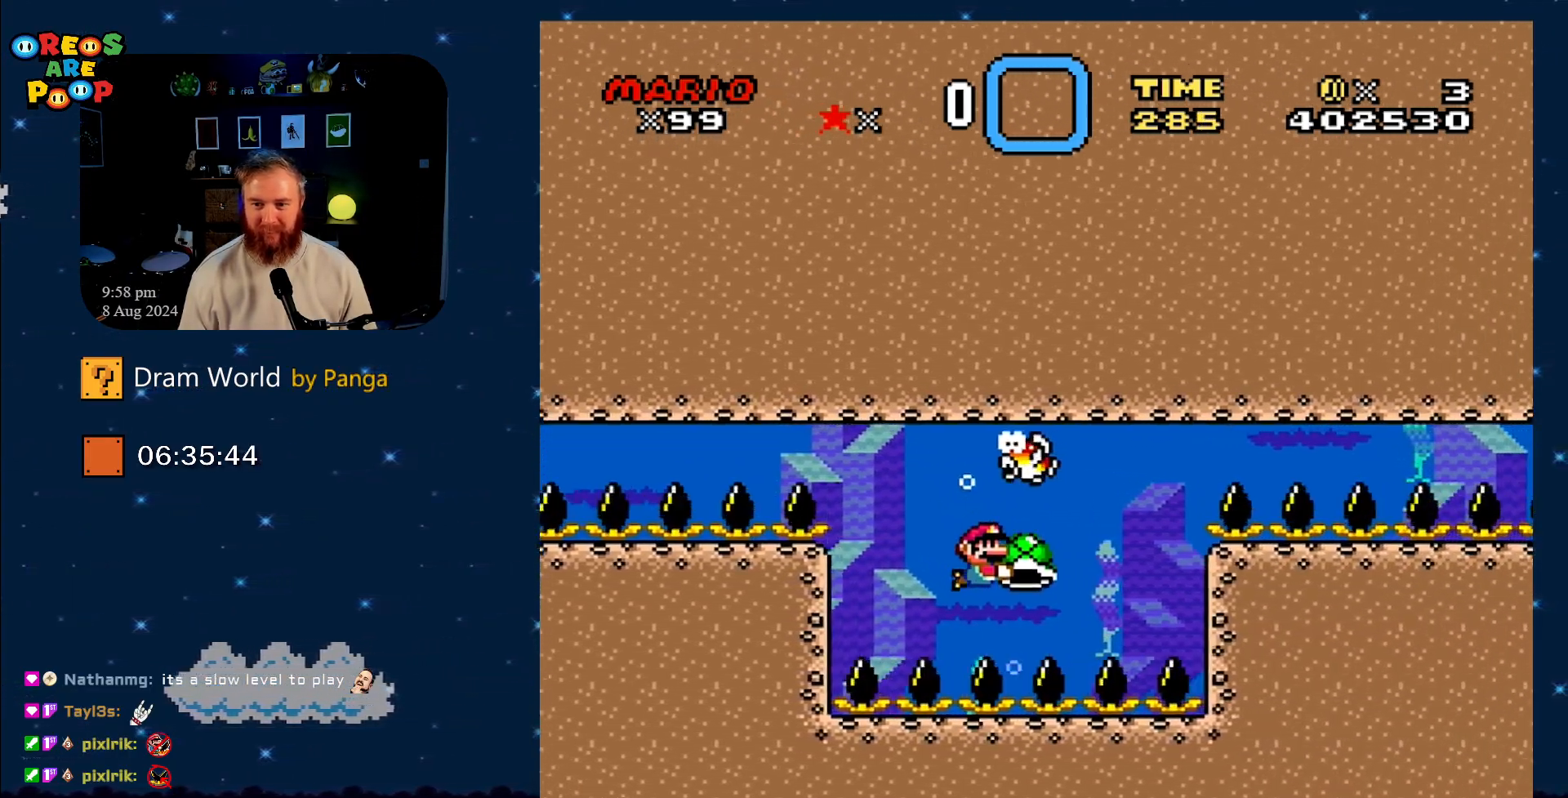
{"buttons": ["Y"], "events": []}
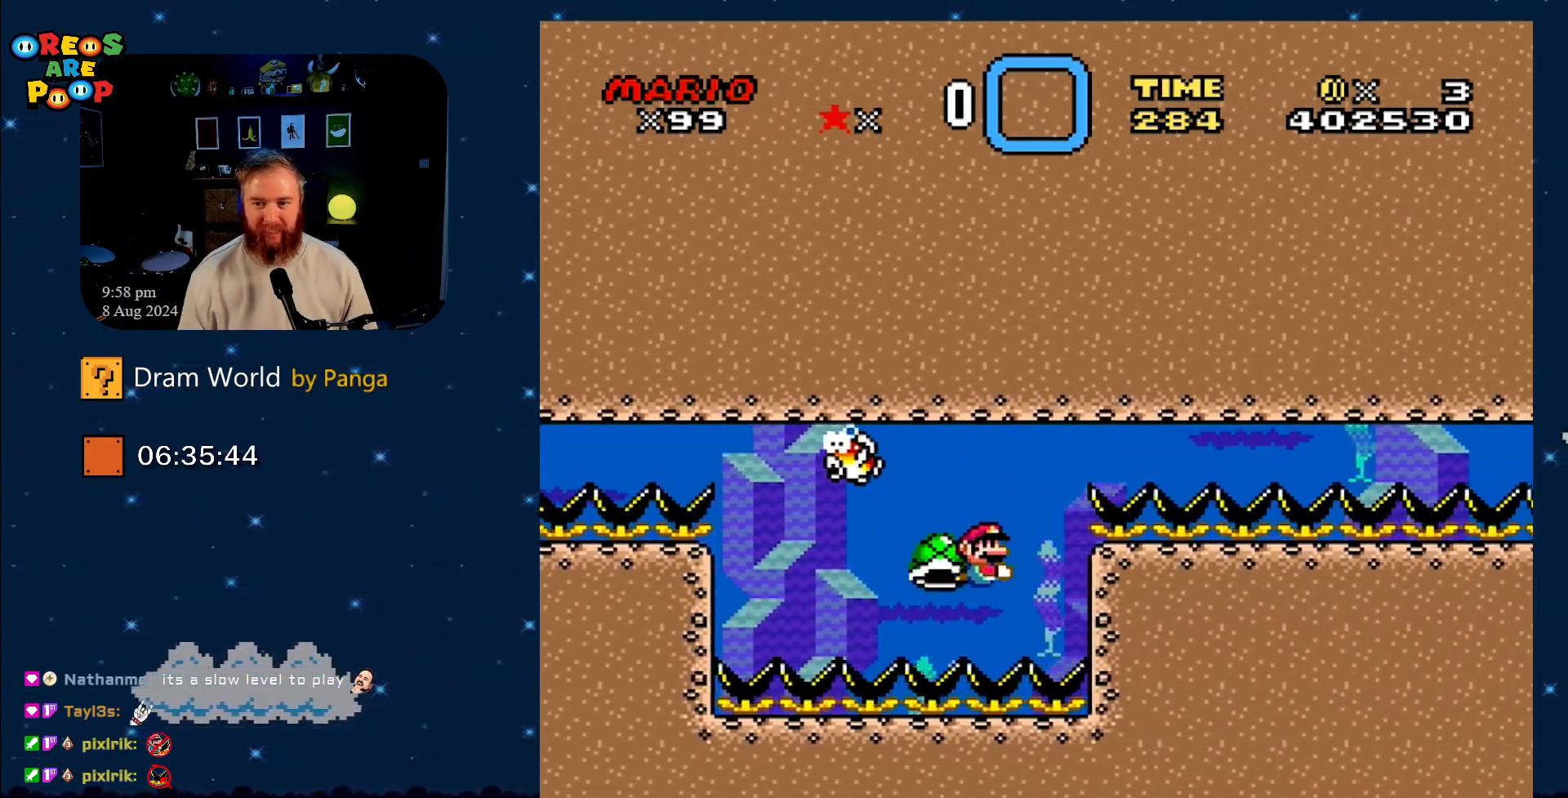
{"buttons": ["Y", "DPAD_RIGHT"], "events": [[17, "DPAD_LEFT", "down"], [217, "DPAD_LEFT", "up"], [451, "DPAD_RIGHT", "down"]]}
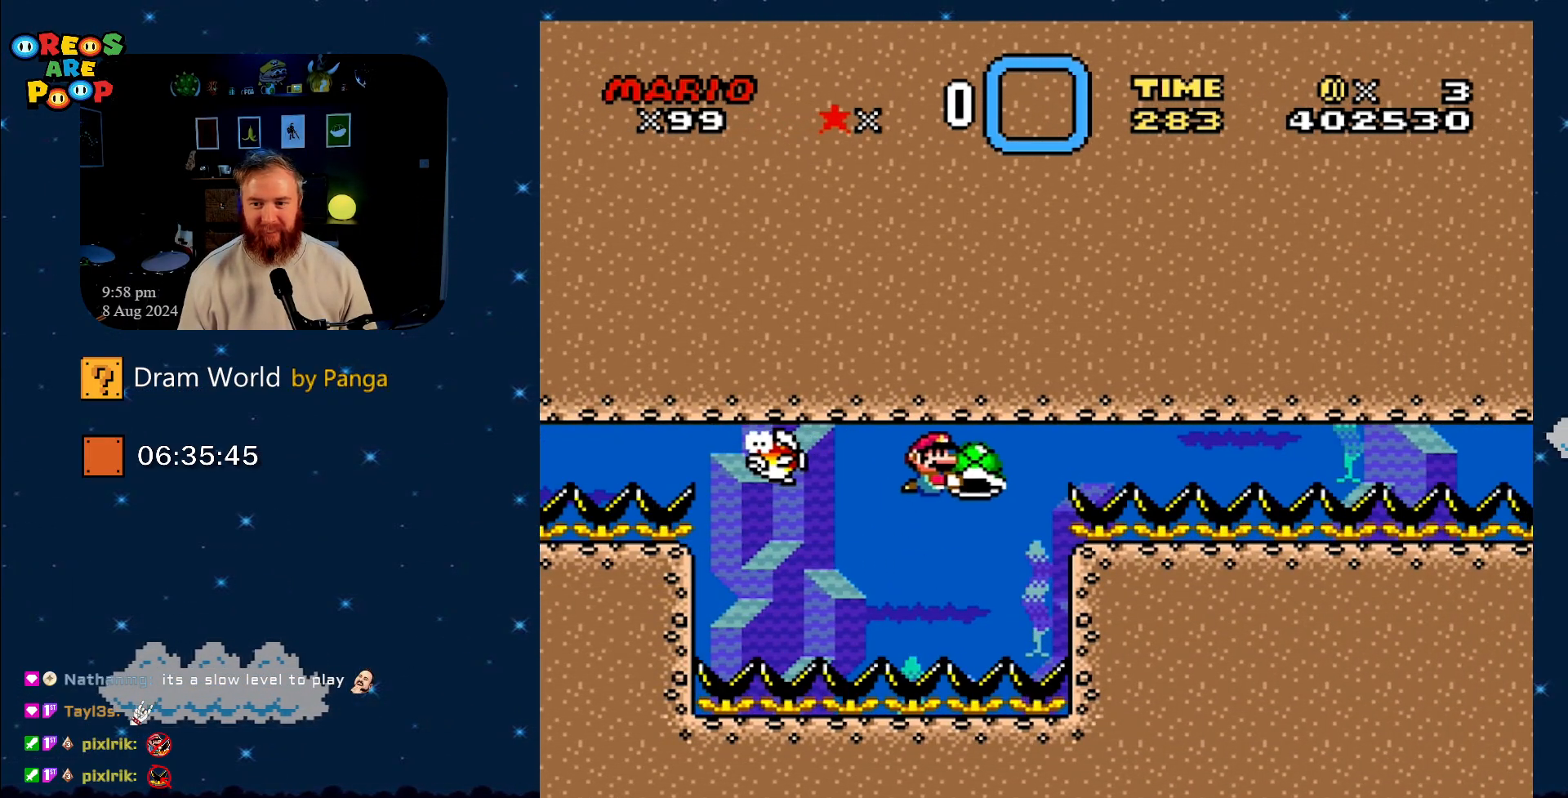
{"buttons": ["Y", "DPAD_RIGHT"], "events": []}
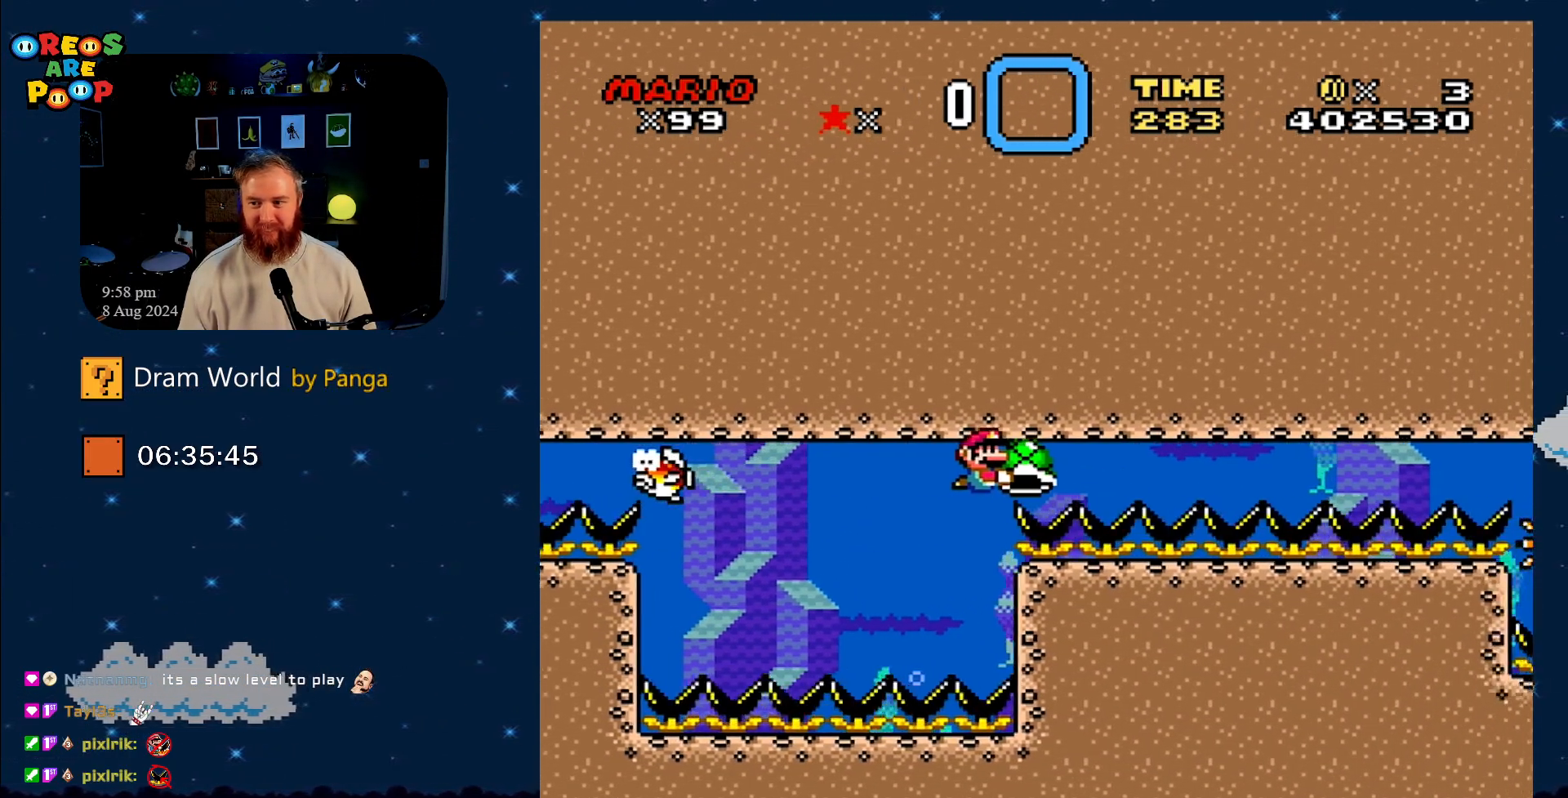
{"buttons": ["Y"], "events": [[501, "DPAD_RIGHT", "up"]]}
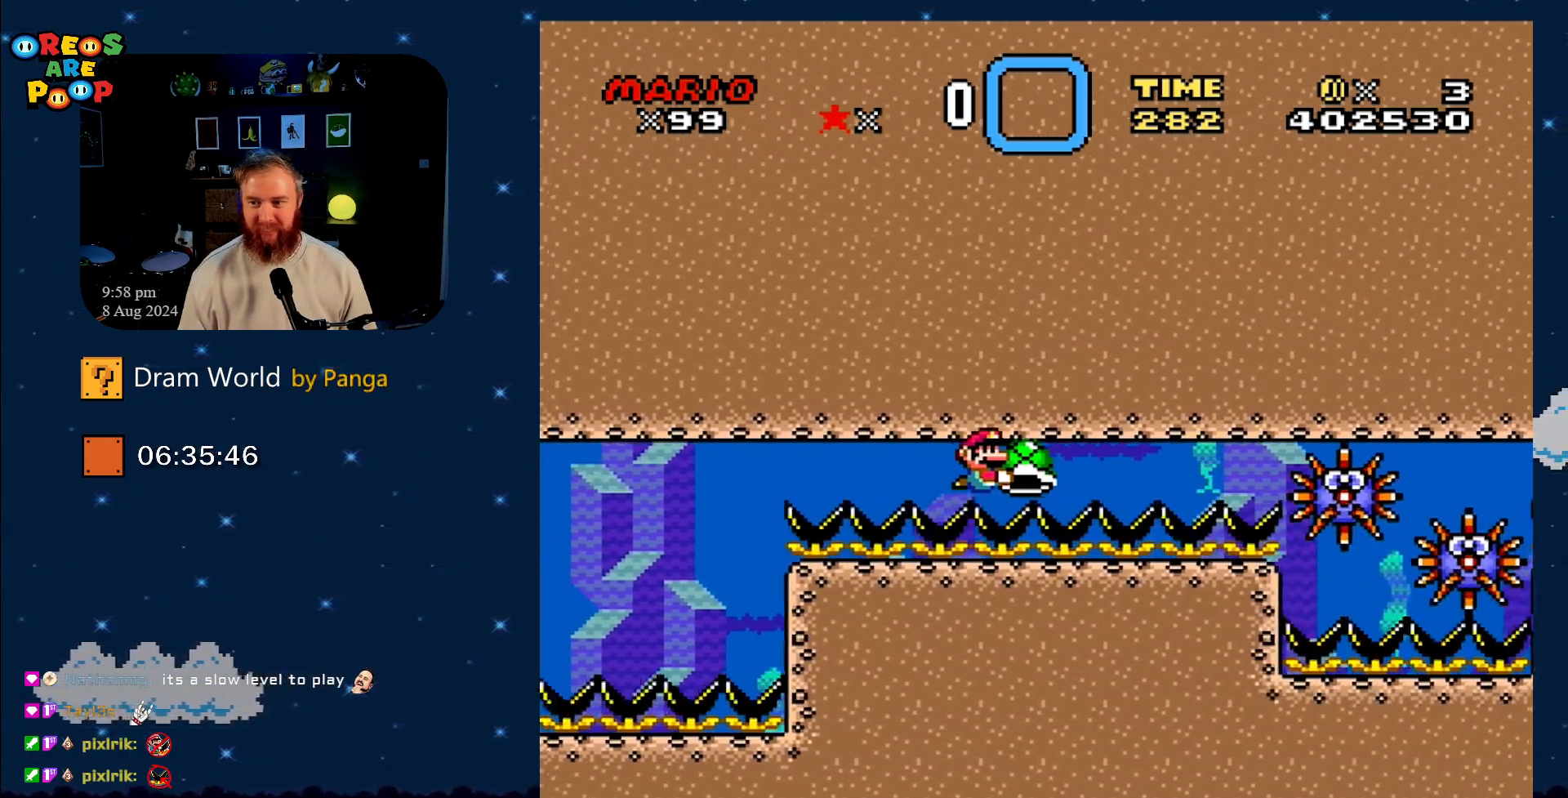
{"buttons": ["Y", "DPAD_LEFT"], "events": [[50, "DPAD_RIGHT", "down"], [250, "DPAD_RIGHT", "up"], [400, "DPAD_LEFT", "down"]]}
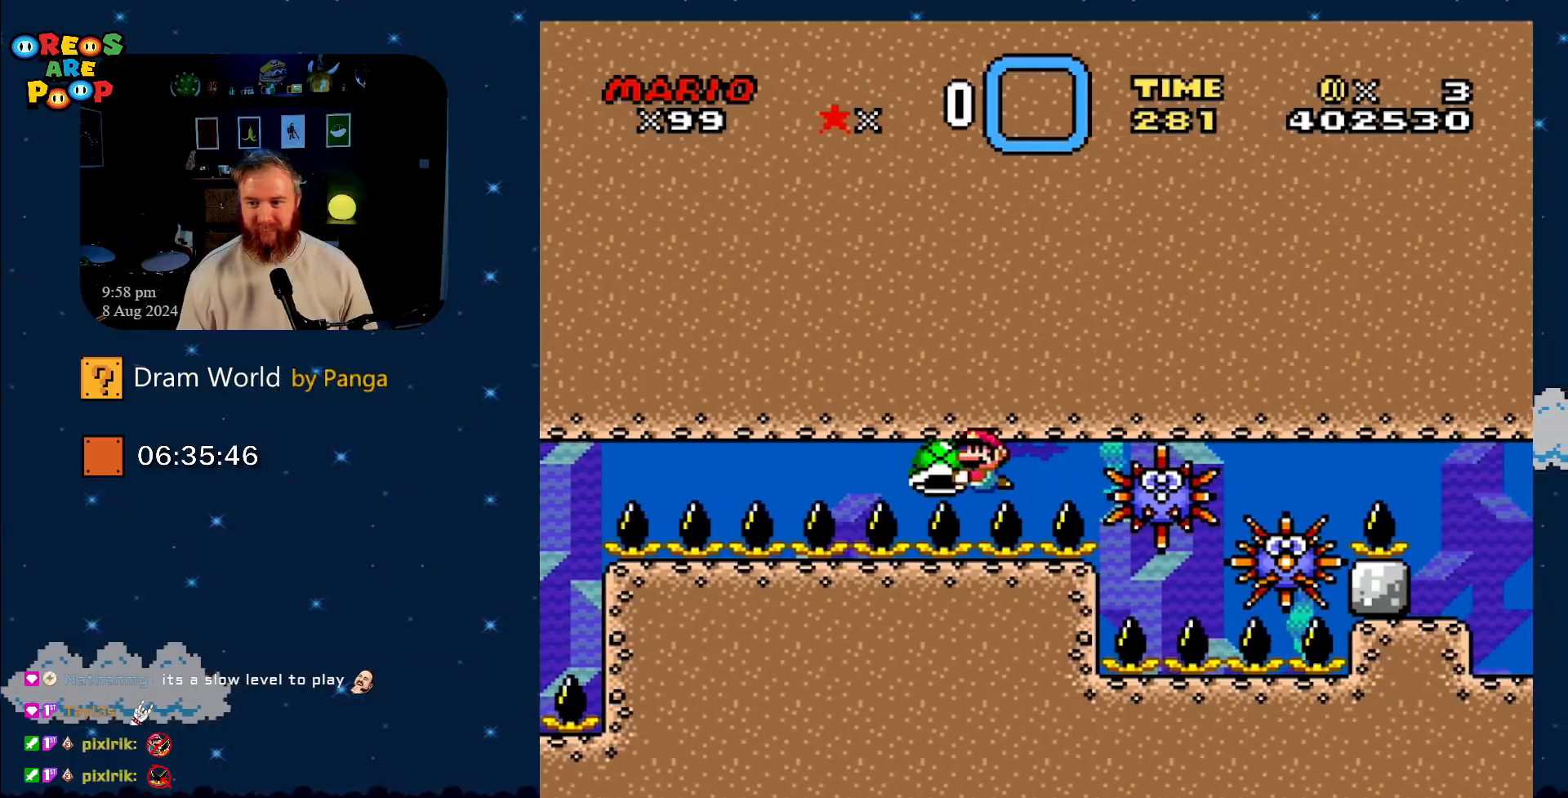
{"buttons": ["Y", "DPAD_LEFT"], "events": []}
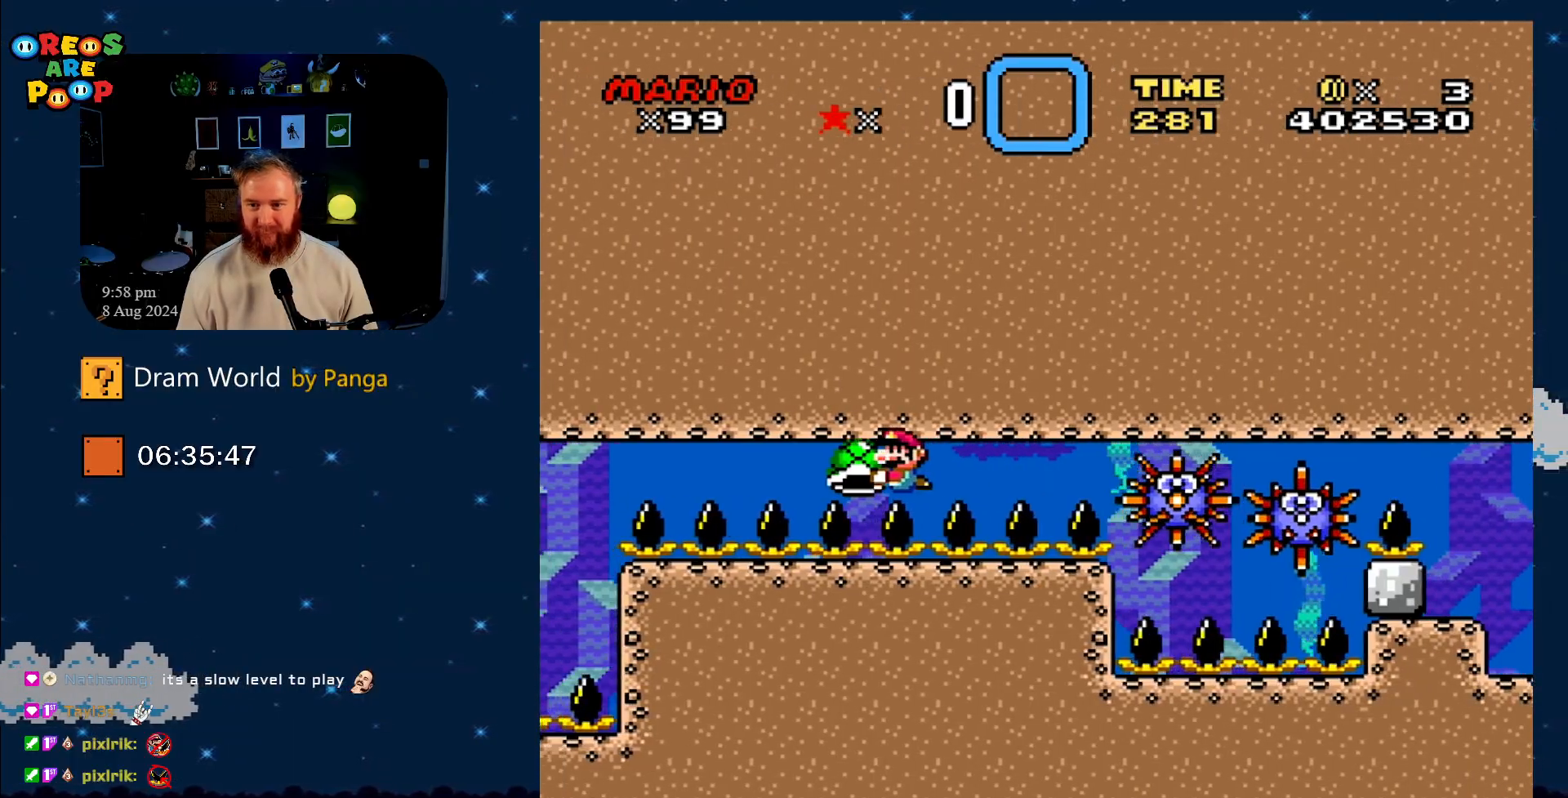
{"buttons": ["Y"], "events": [[167, "DPAD_UP", "down"], [217, "DPAD_LEFT", "up"], [267, "DPAD_RIGHT", "down"], [267, "DPAD_UP", "up"], [350, "DPAD_RIGHT", "up"]]}
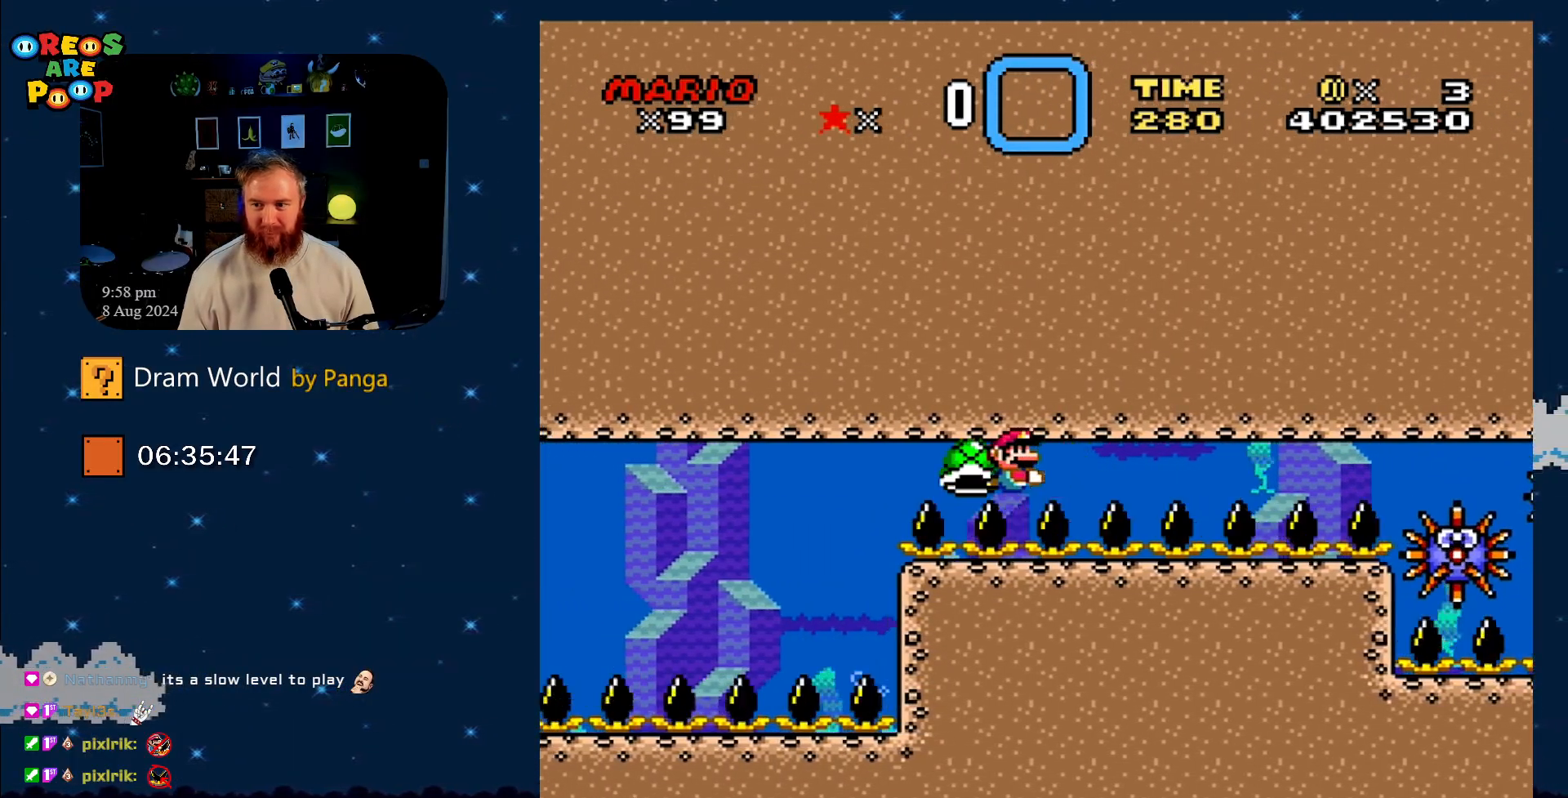
{"buttons": ["Y", "DPAD_LEFT"], "events": [[50, "DPAD_LEFT", "down"]]}
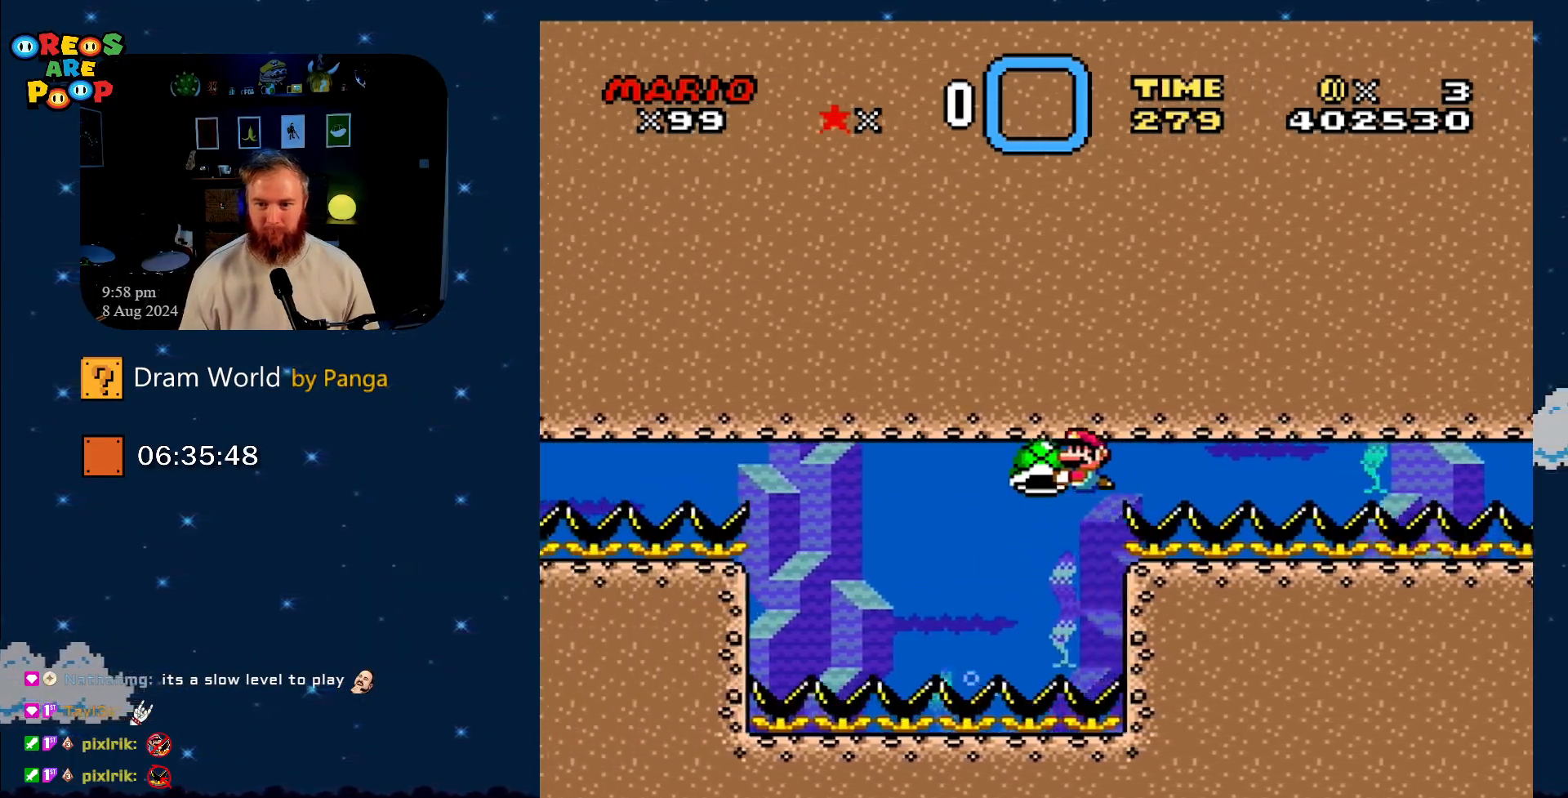
{"buttons": ["Y", "DPAD_LEFT"], "events": []}
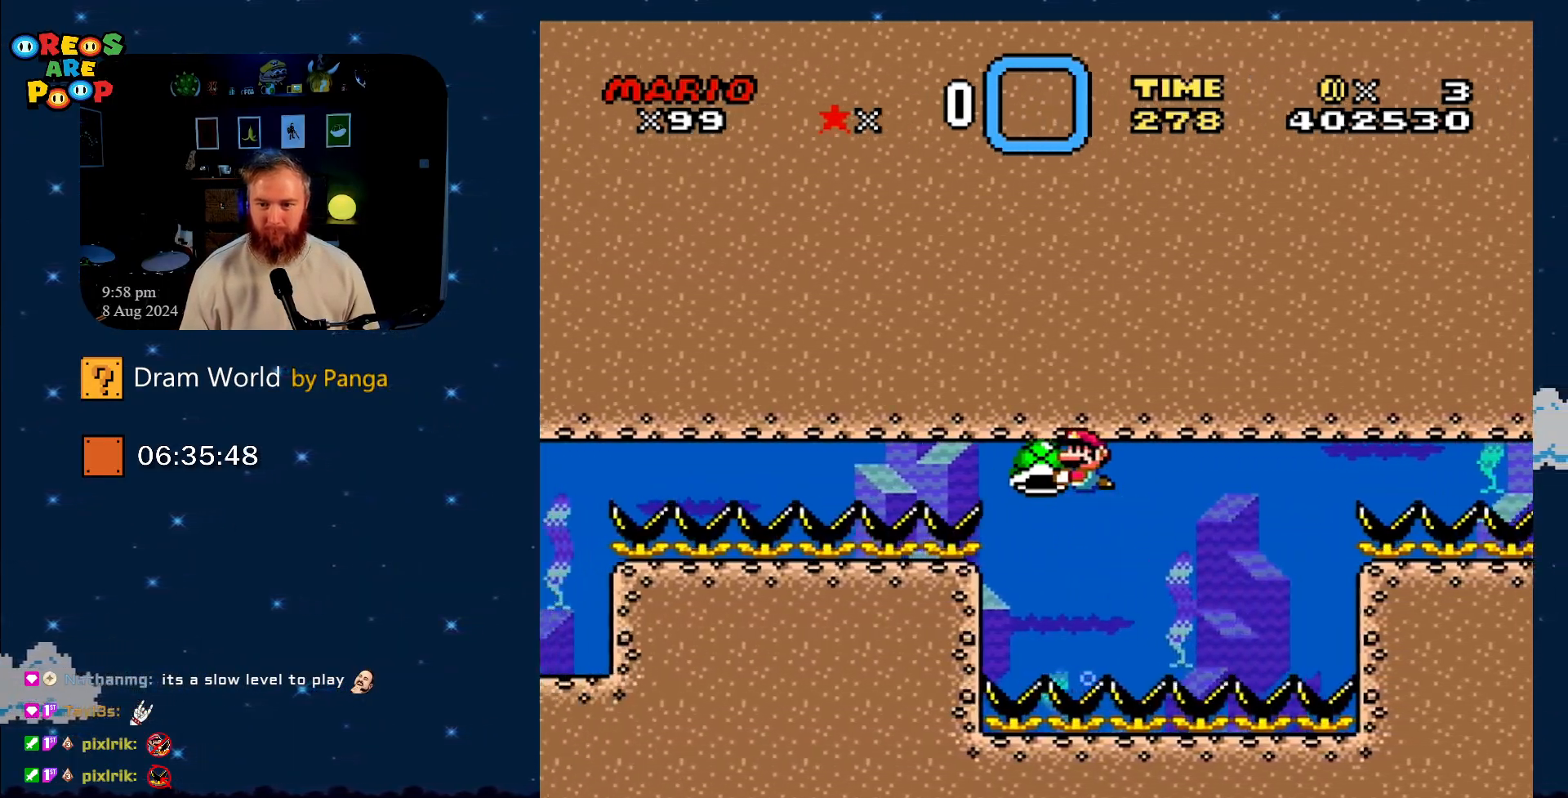
{"buttons": ["Y", "DPAD_RIGHT"], "events": [[83, "DPAD_UP", "down"], [116, "DPAD_LEFT", "up"], [150, "DPAD_RIGHT", "down"], [150, "DPAD_UP", "up"]]}
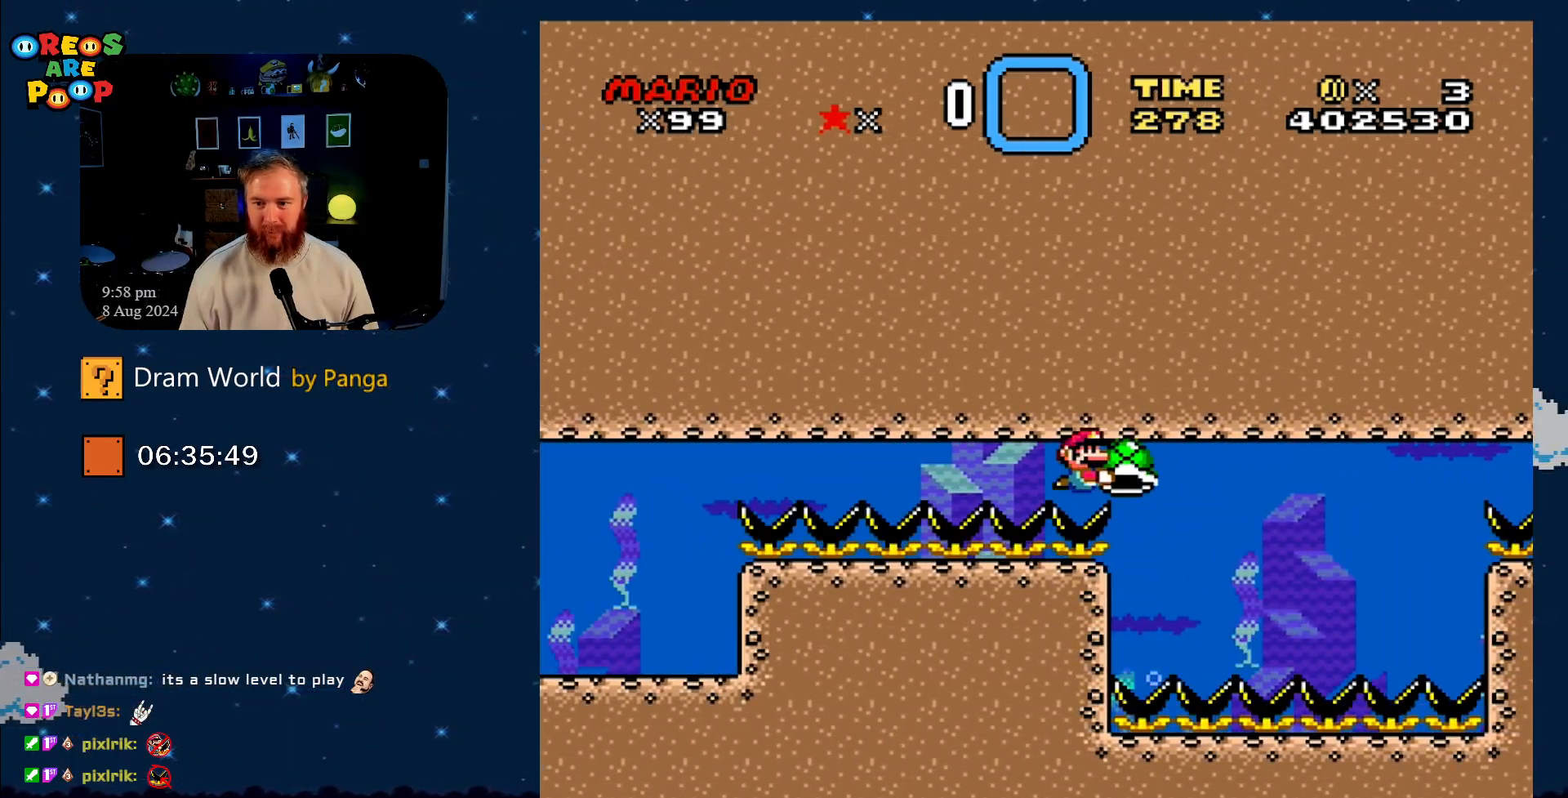
{"buttons": ["Y", "DPAD_RIGHT"], "events": []}
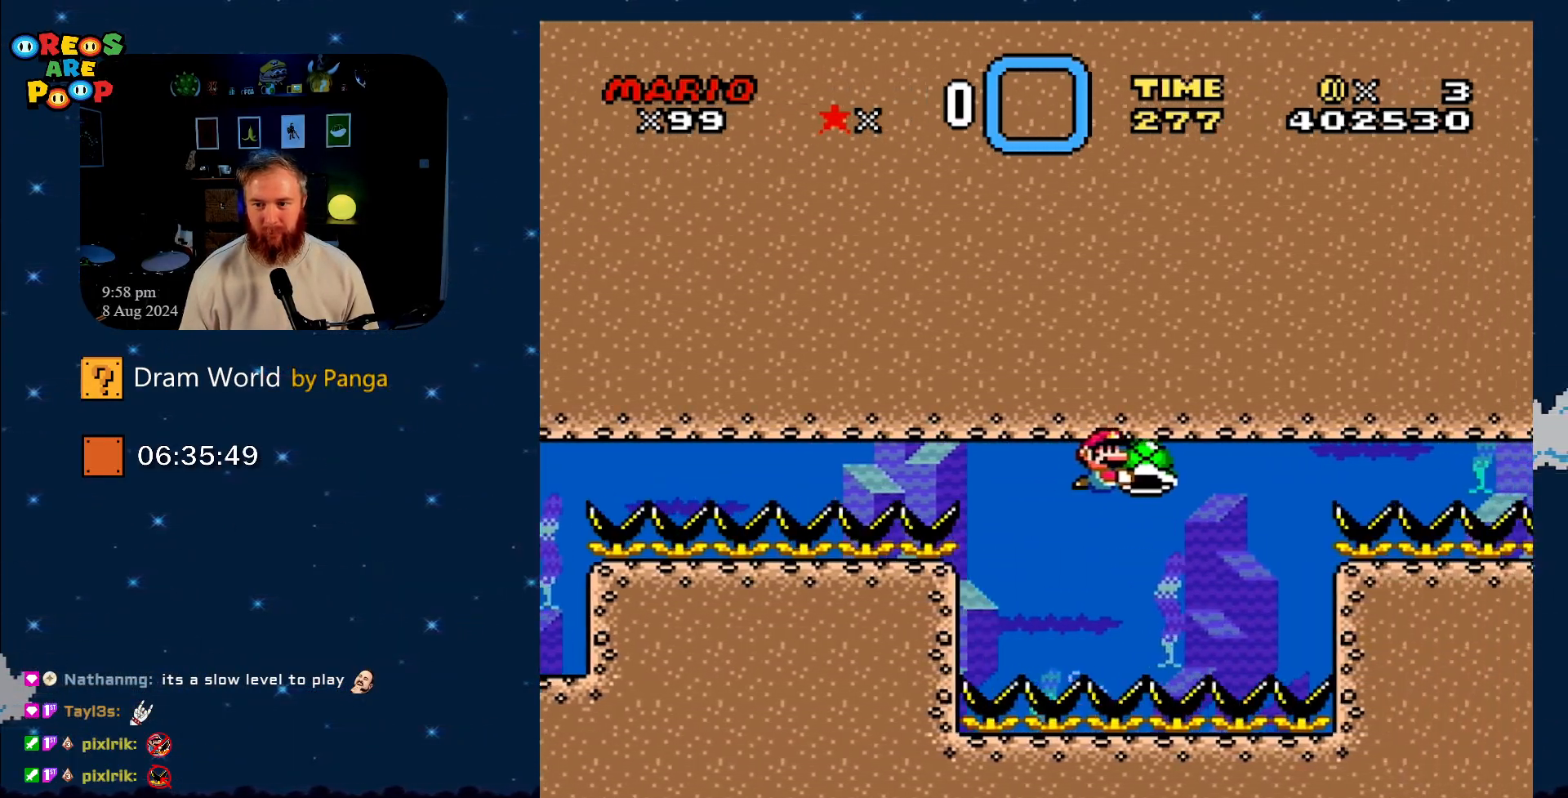
{"buttons": ["Y", "DPAD_RIGHT"], "events": [[400, "A", "down"], [400, "DPAD_RIGHT", "up"], [433, "A", "up"], [433, "DPAD_RIGHT", "down"]]}
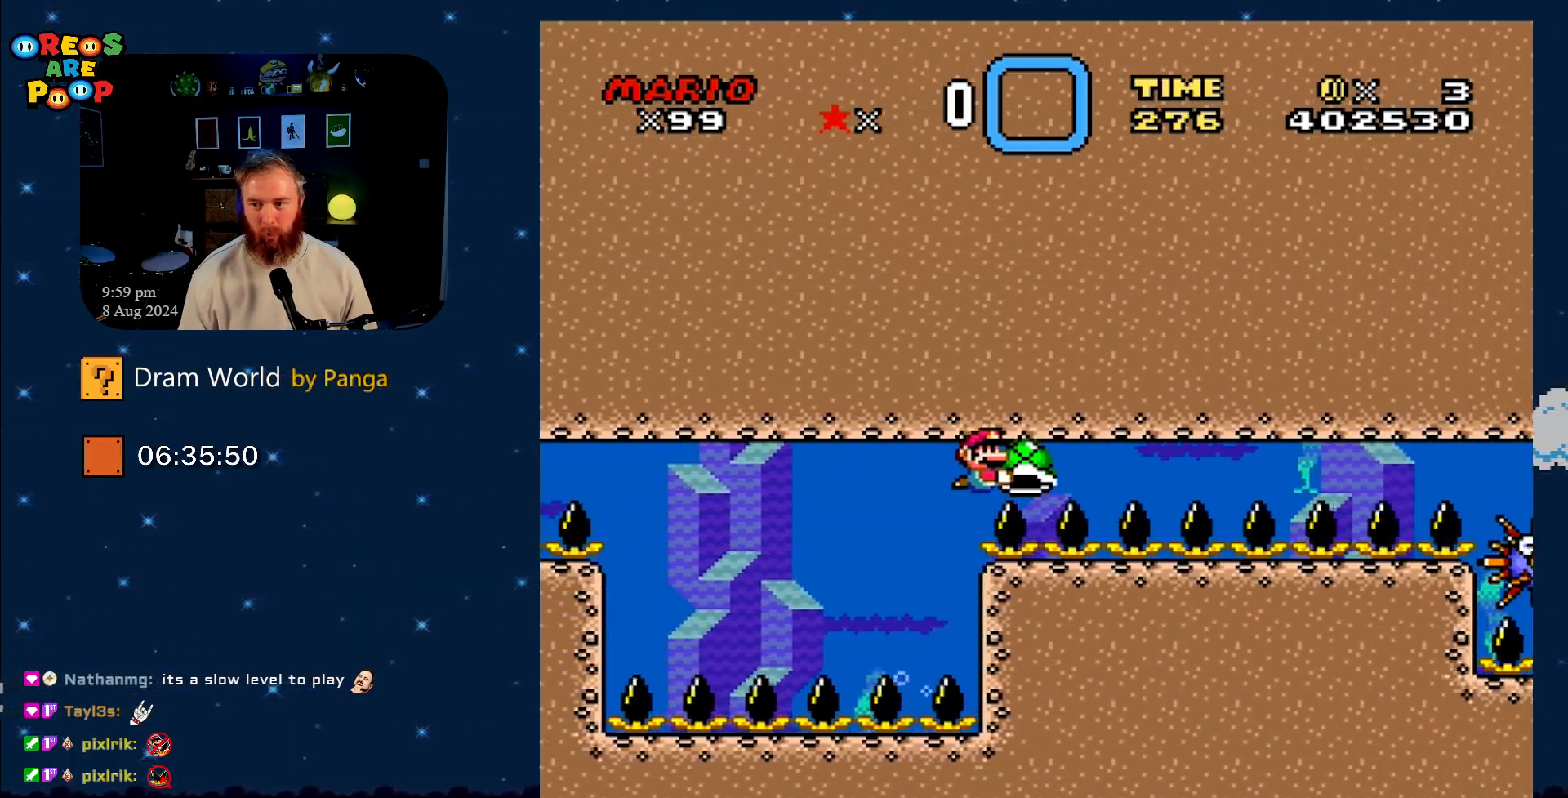
{"buttons": ["Y", "DPAD_RIGHT"], "events": []}
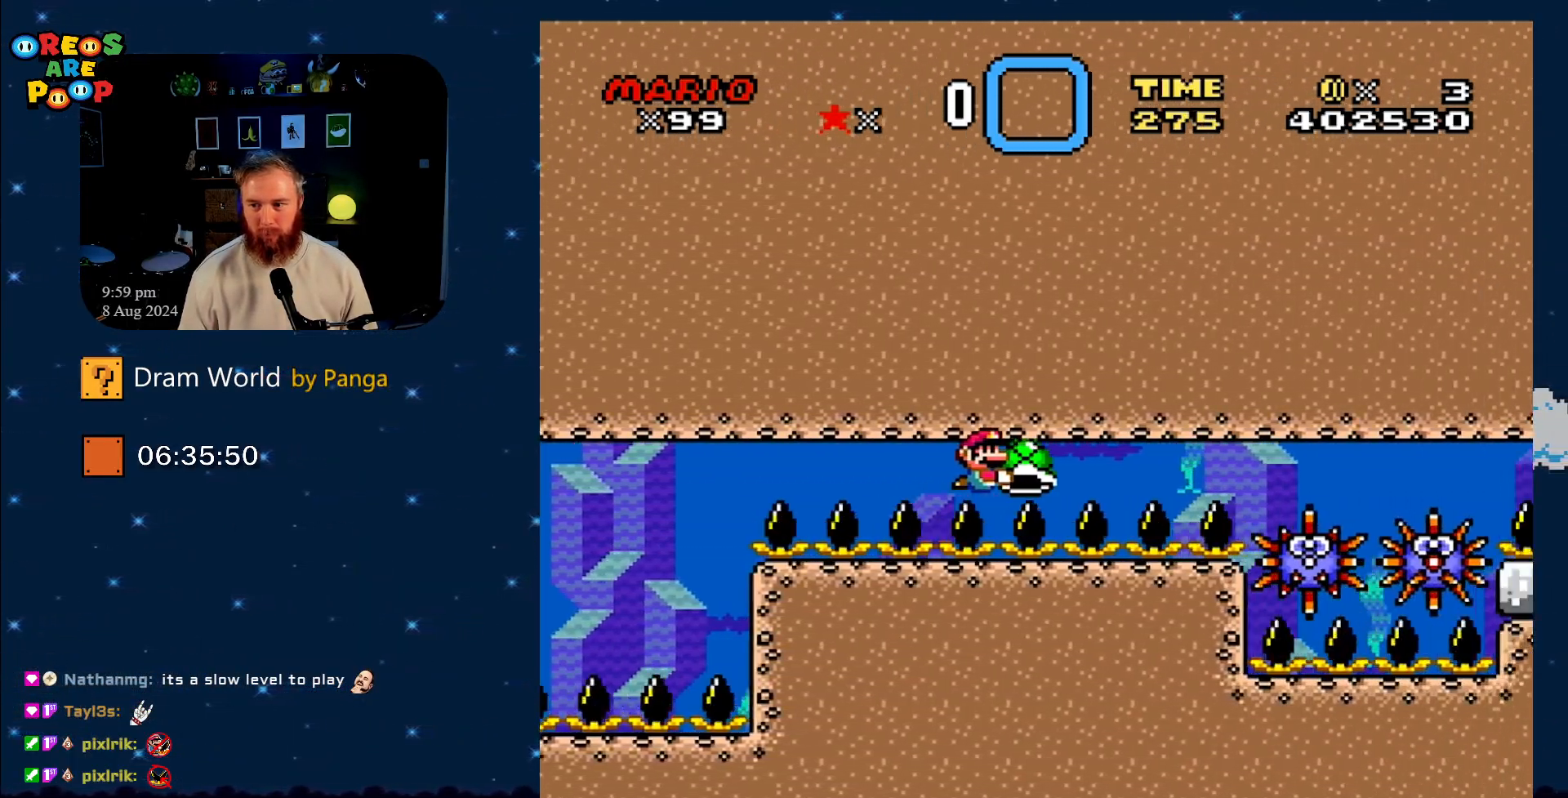
{"buttons": ["Y"], "events": [[133, "DPAD_RIGHT", "up"], [233, "DPAD_LEFT", "down"], [467, "DPAD_UP", "down"], [500, "DPAD_LEFT", "up"], [500, "DPAD_UP", "up"]]}